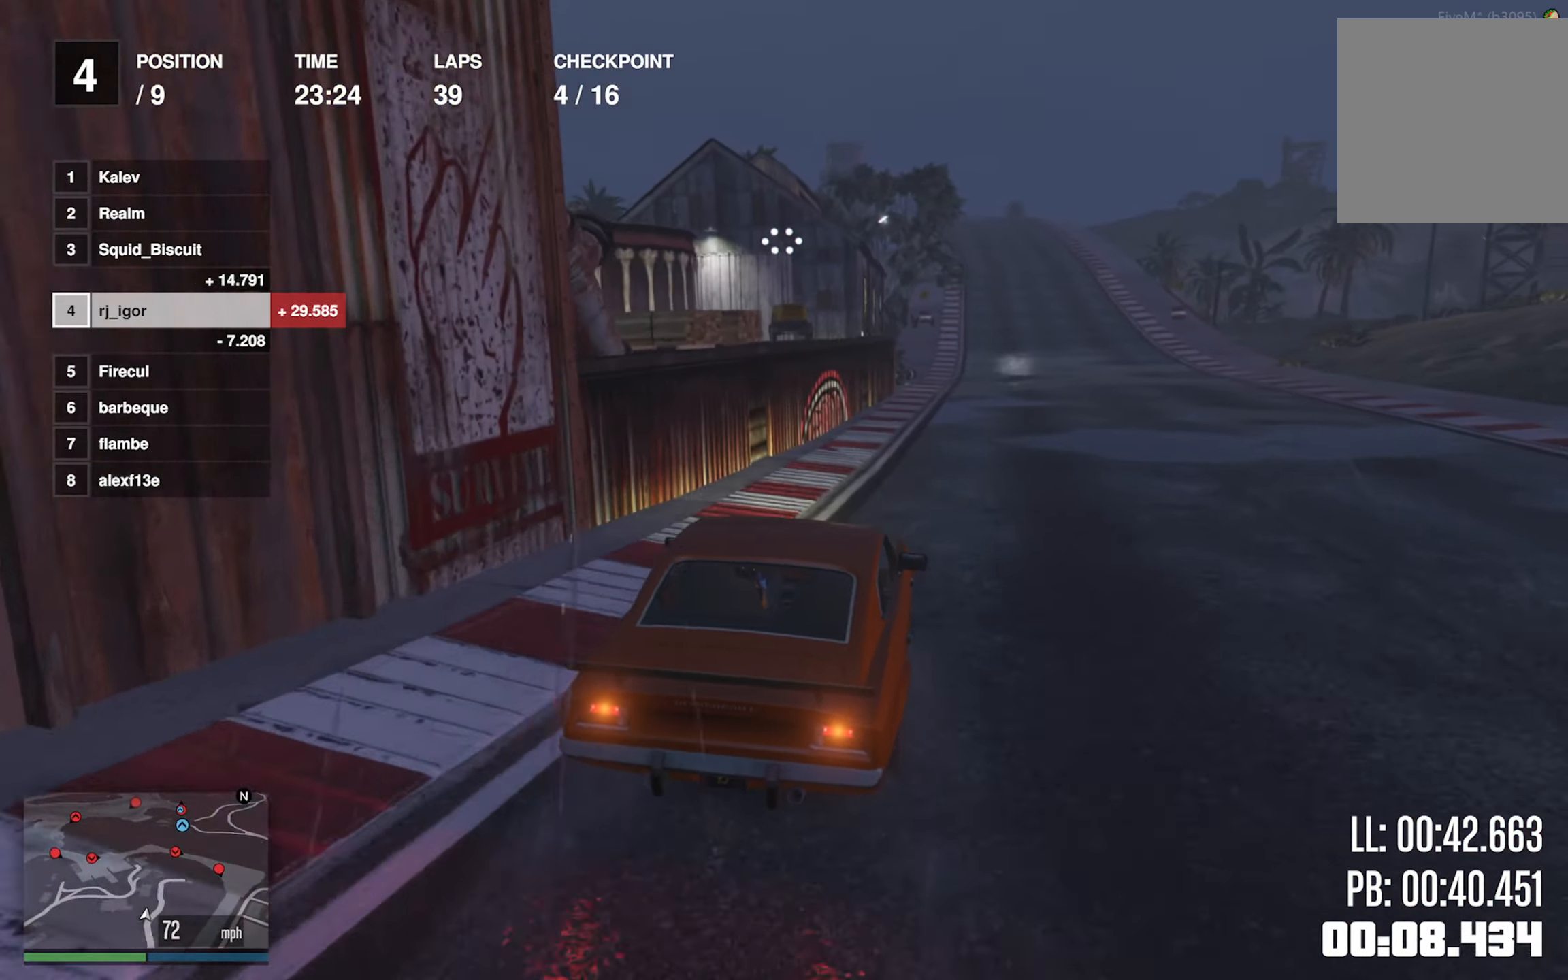
Gameplay with a controller (Xbox layout); each line is a JSON object with the inputs held at the frame after it. "events" lists button and stick changes between this image and that frame as [ms after this image, input, new state], when the widget could be followed in between. Not read: right_stick.
{"buttons": ["R2"], "left_stick": "center", "events": [[133, "left_stick", "down-right"], [250, "left_stick", "center"]]}
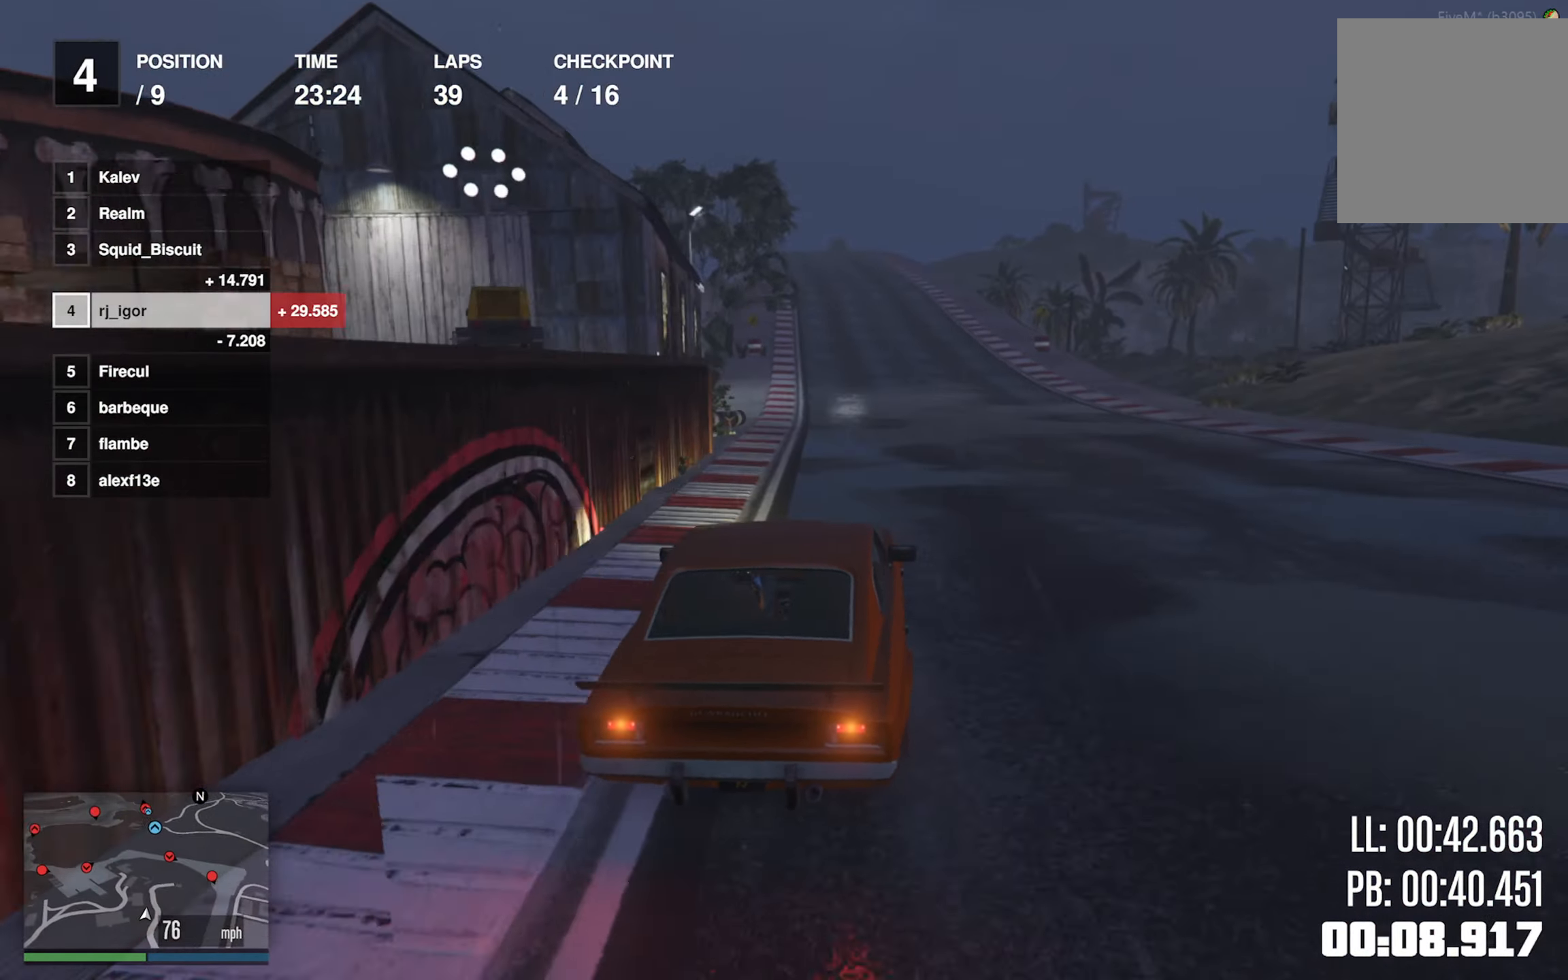
{"buttons": ["R2"], "left_stick": "center", "events": []}
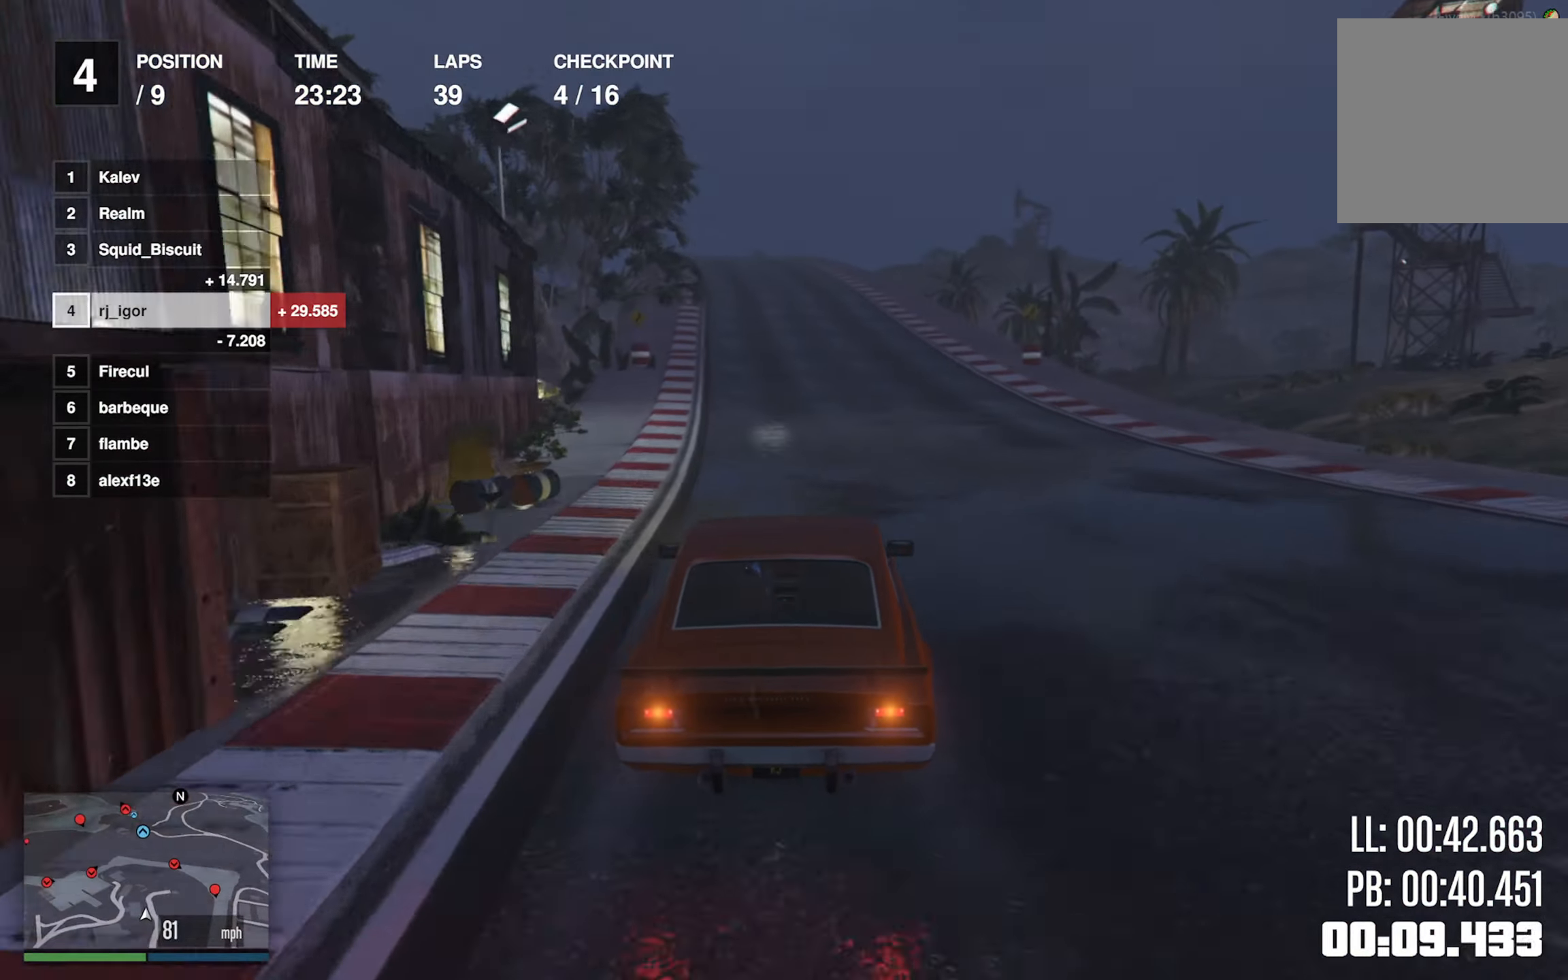
{"buttons": ["R2"], "left_stick": "left", "events": [[150, "left_stick", "left"], [284, "left_stick", "center"], [434, "left_stick", "left"]]}
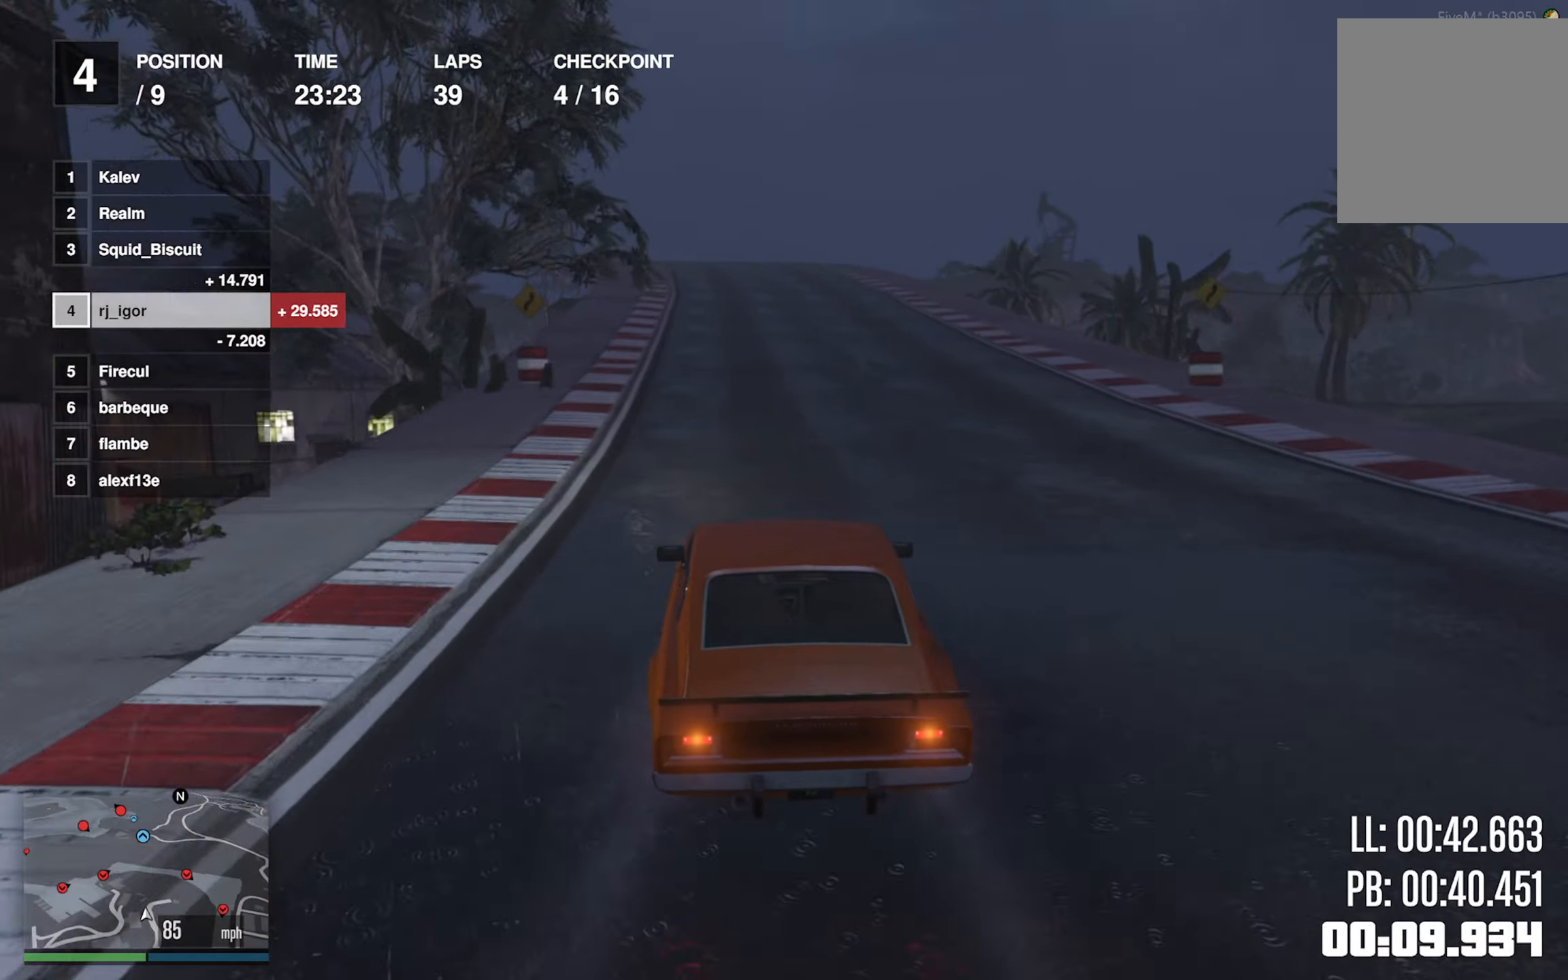
{"buttons": ["R2"], "left_stick": "center", "events": [[84, "left_stick", "center"], [217, "left_stick", "left"], [384, "left_stick", "center"]]}
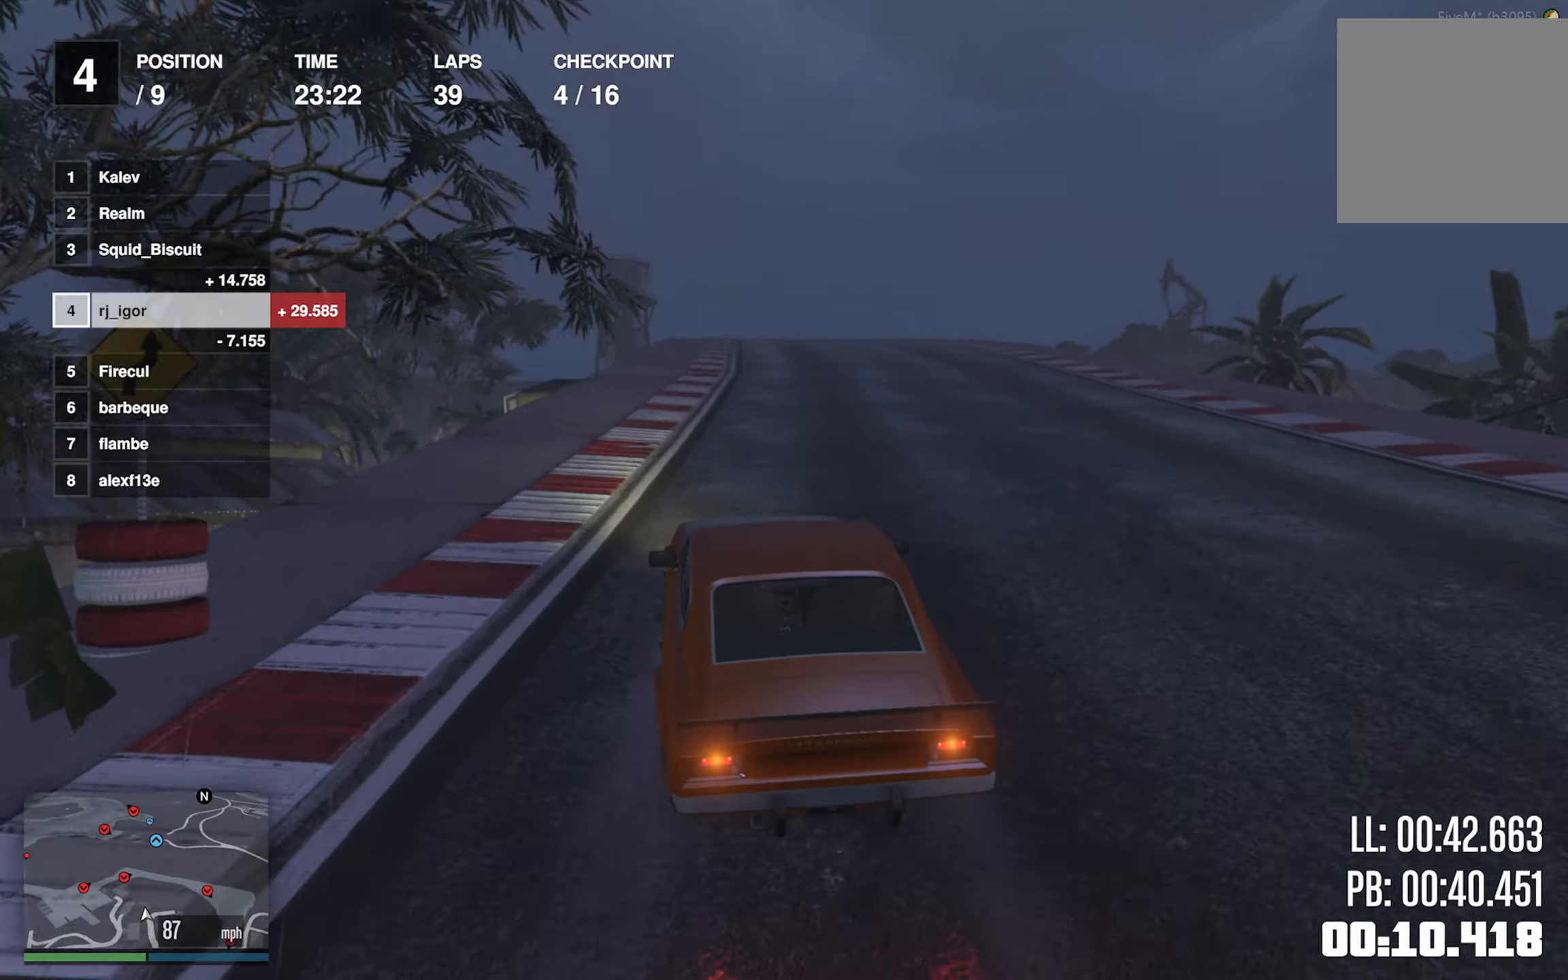
{"buttons": ["R2"], "left_stick": "center", "events": []}
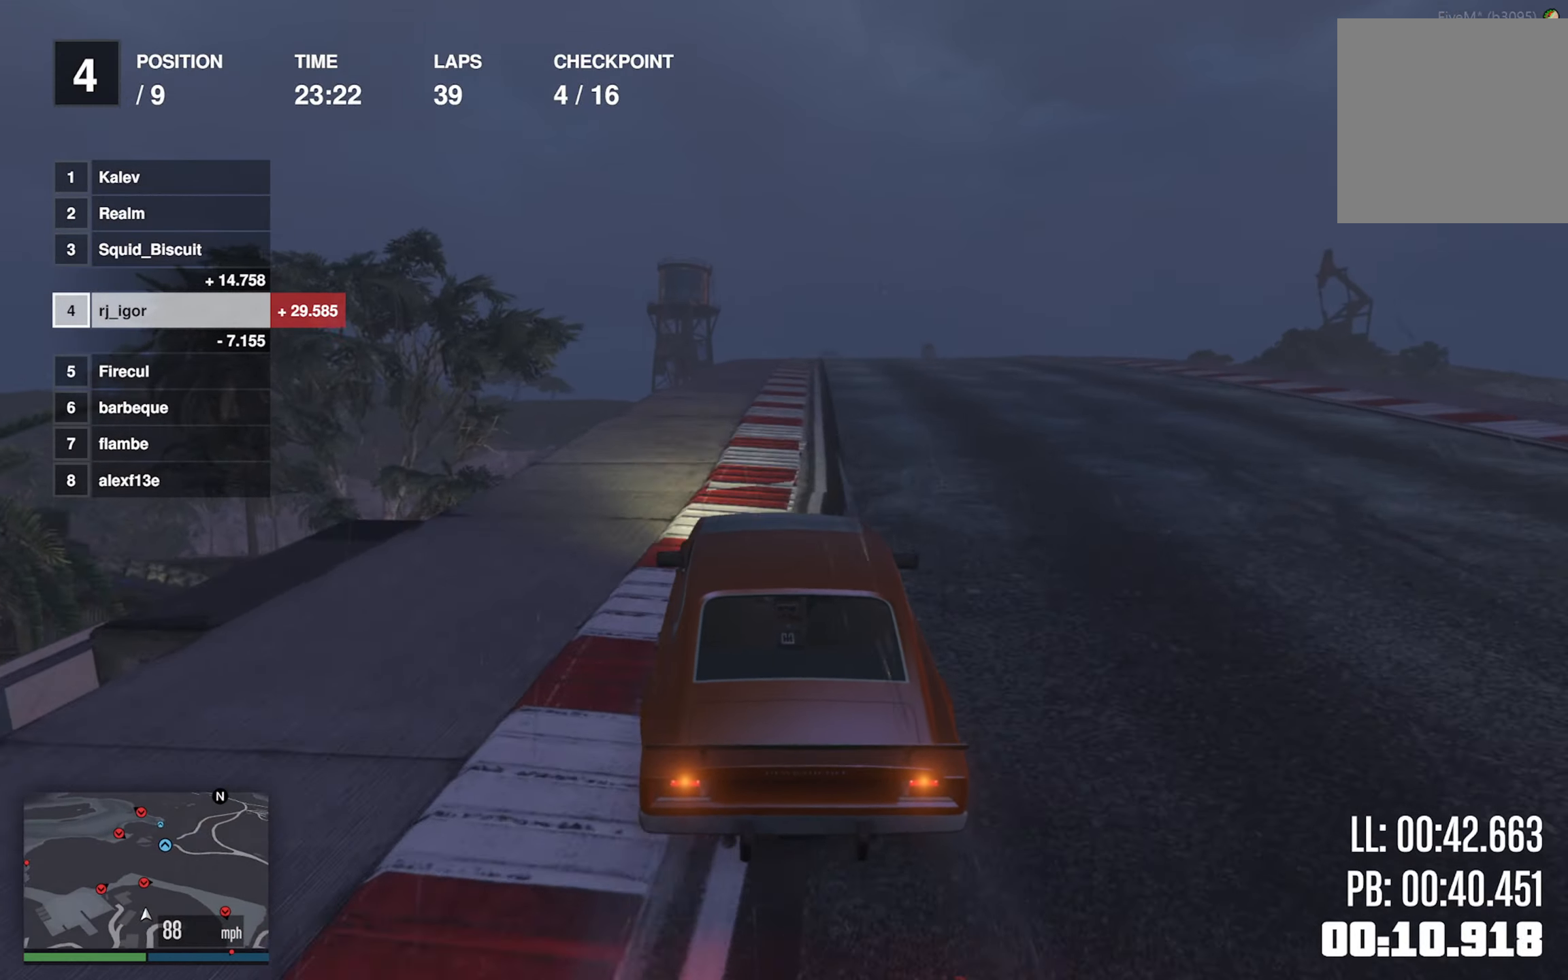
{"buttons": ["R2"], "left_stick": "center", "events": [[267, "left_stick", "down-right"], [400, "left_stick", "center"]]}
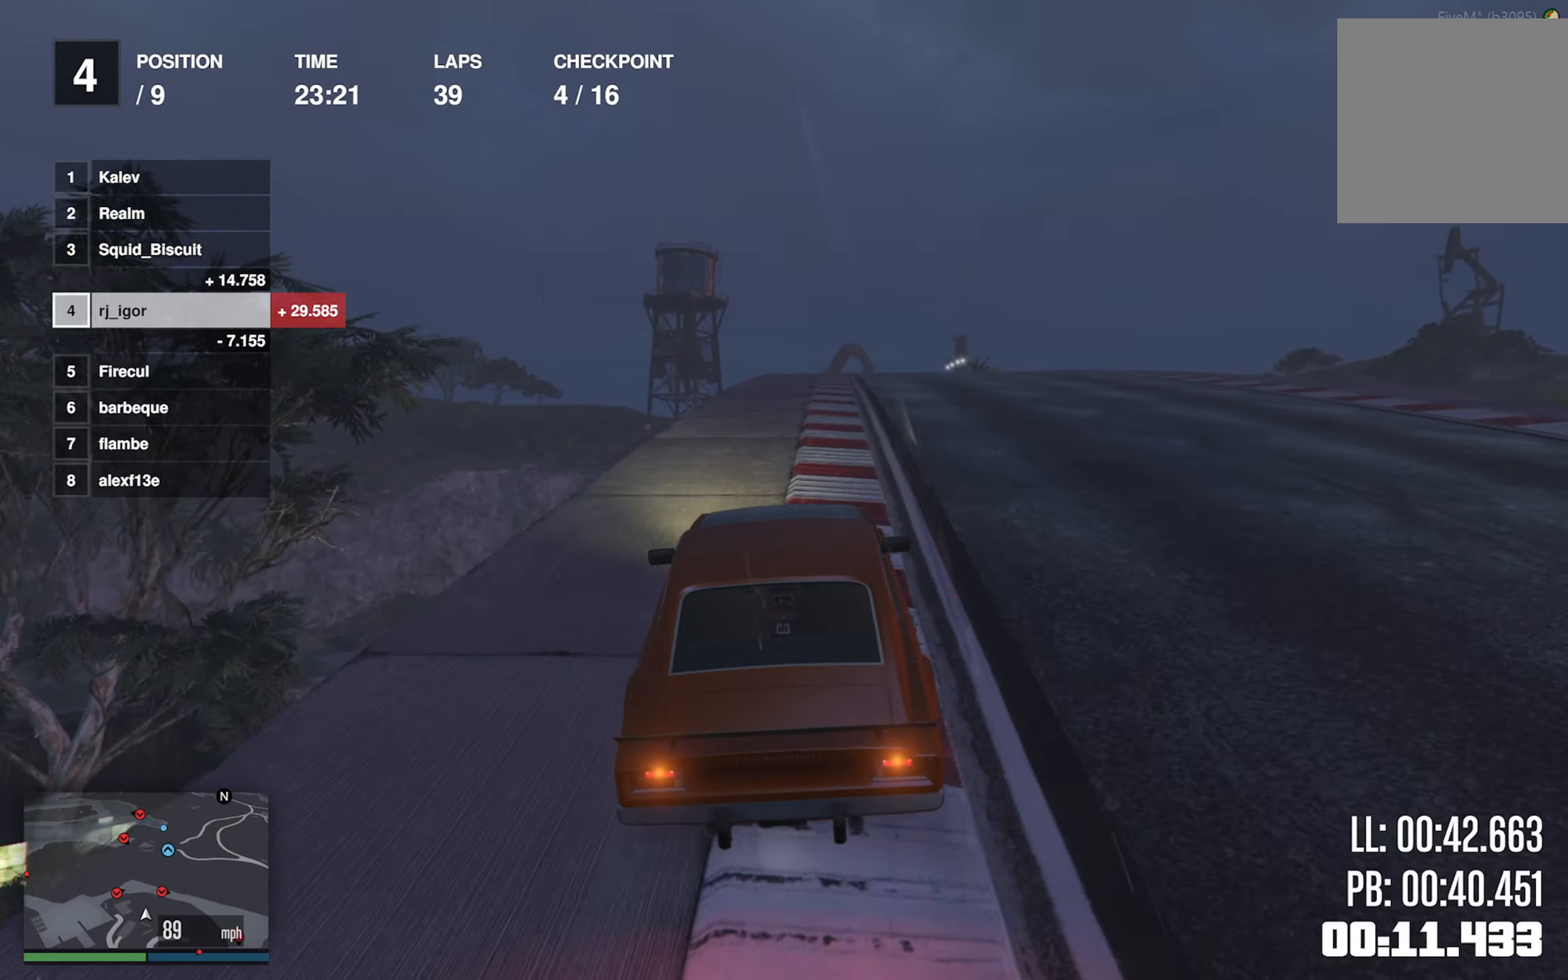
{"buttons": ["R2"], "left_stick": "center", "events": [[167, "left_stick", "down-right"], [267, "left_stick", "center"]]}
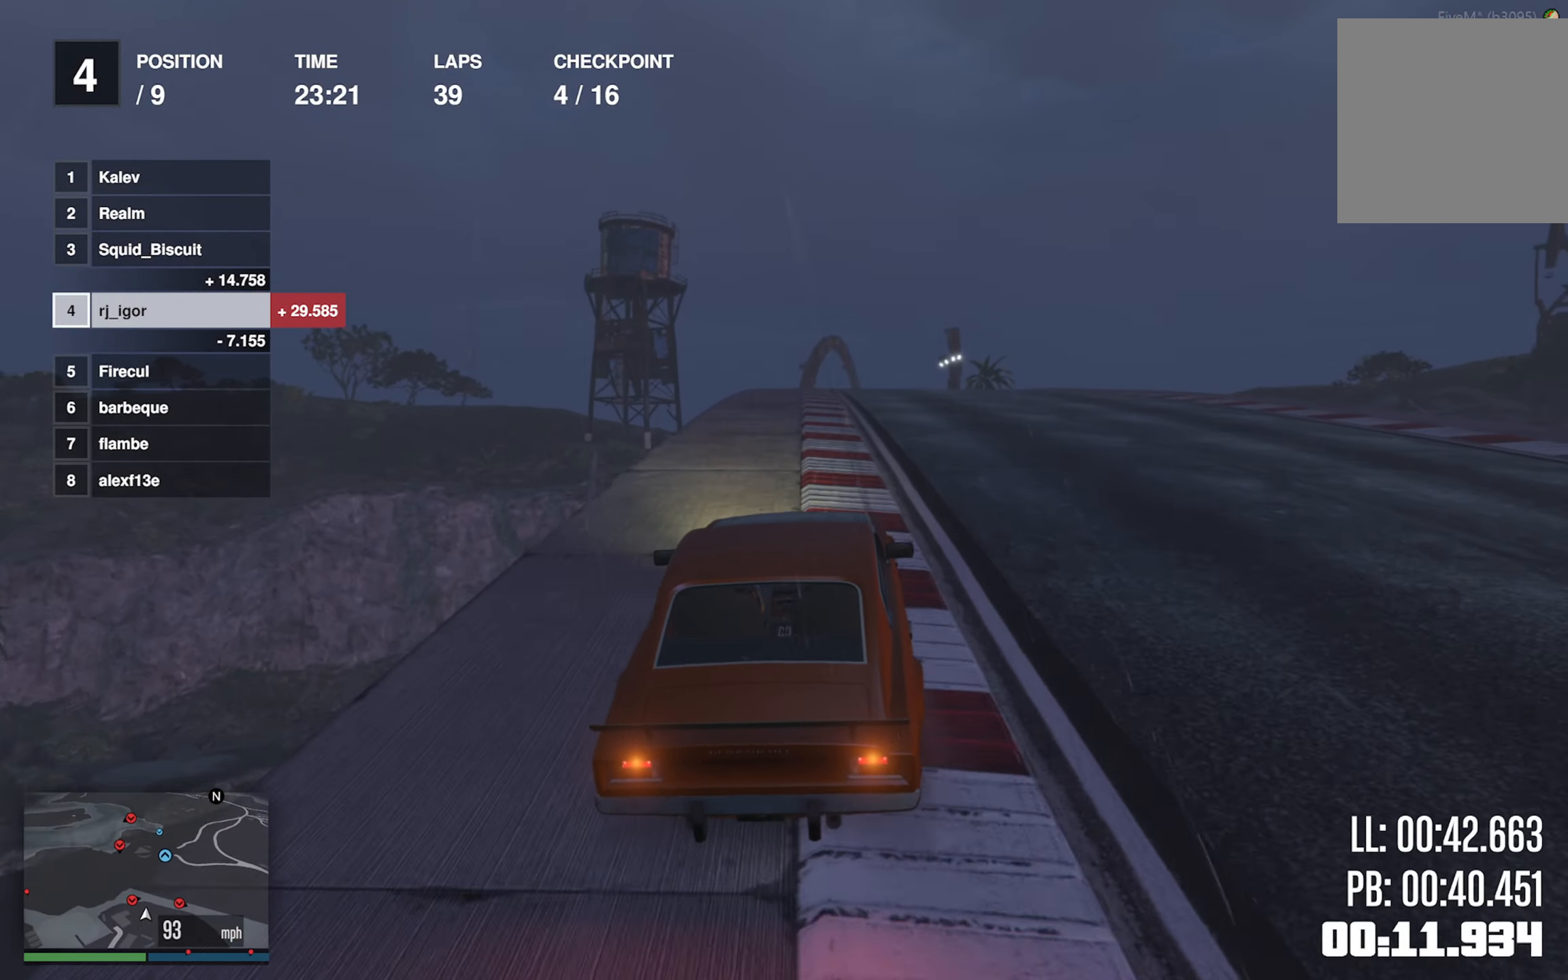
{"buttons": ["R2"], "left_stick": "center", "events": []}
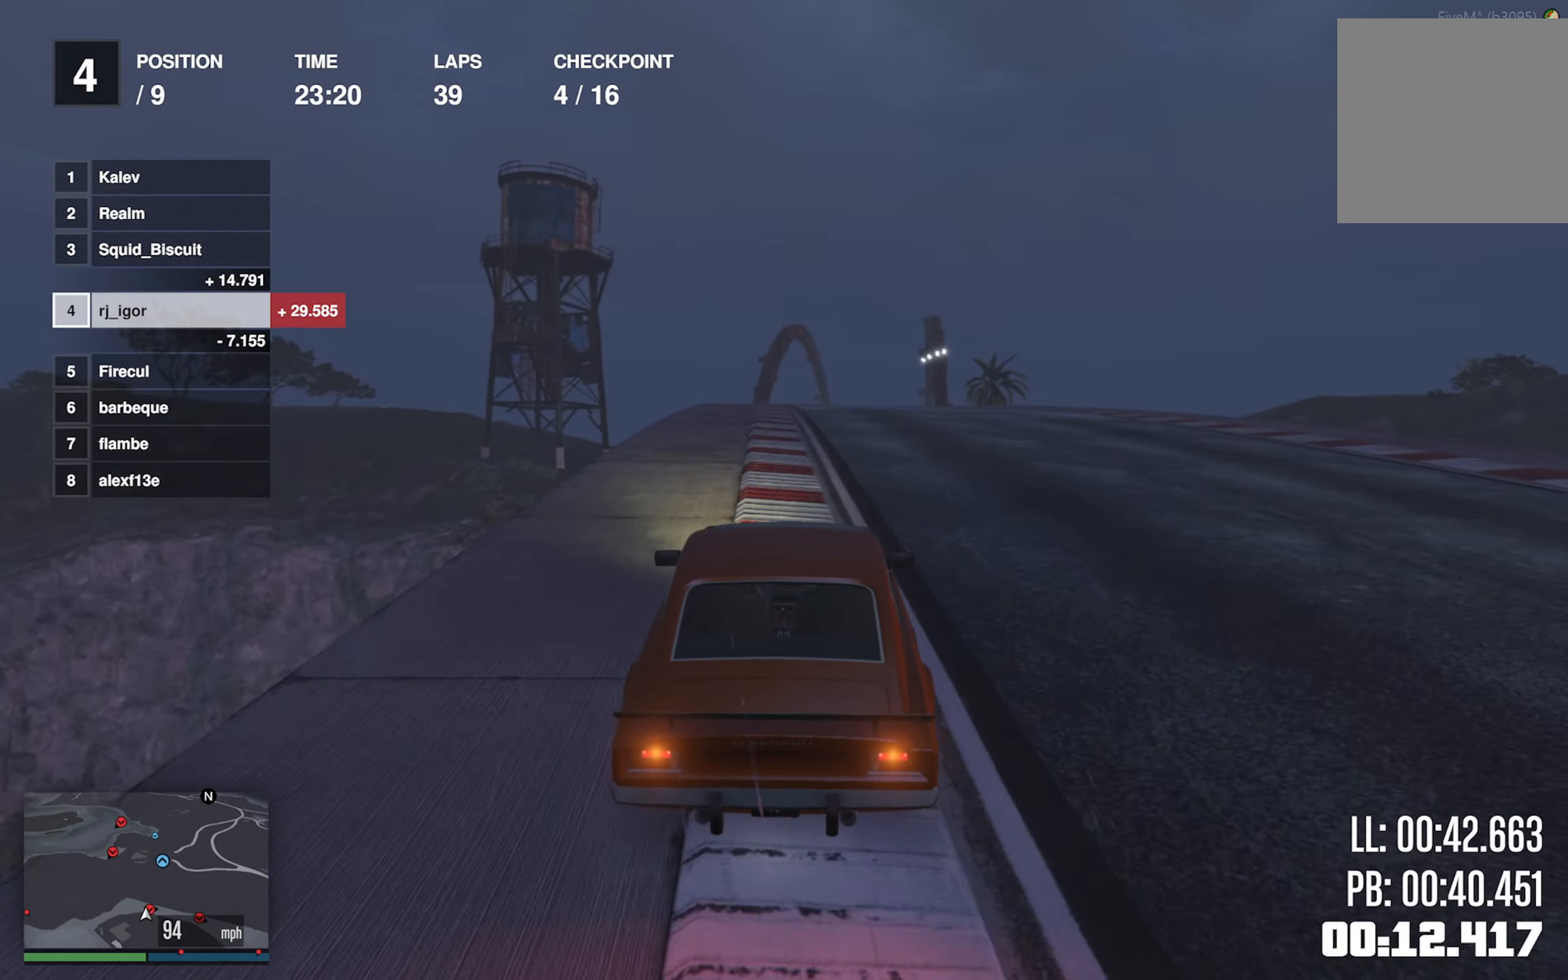
{"buttons": ["R2"], "left_stick": "center", "events": [[184, "left_stick", "down-right"], [300, "left_stick", "center"]]}
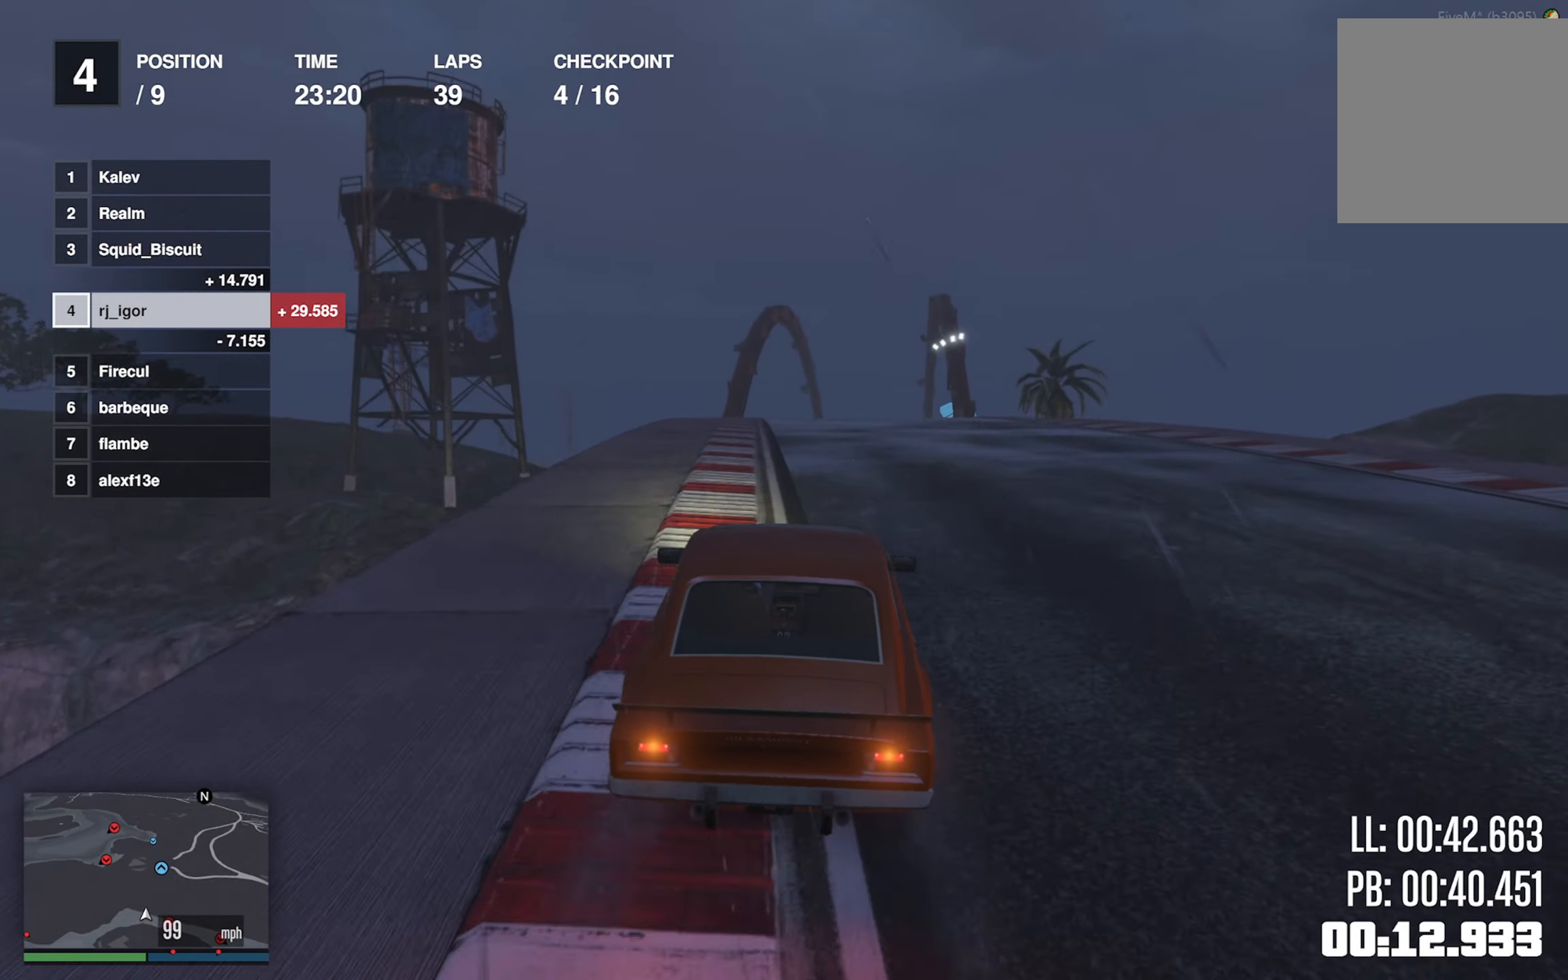
{"buttons": ["R2"], "left_stick": "down-right", "events": [[84, "left_stick", "down-right"], [267, "left_stick", "center"], [400, "left_stick", "down-right"]]}
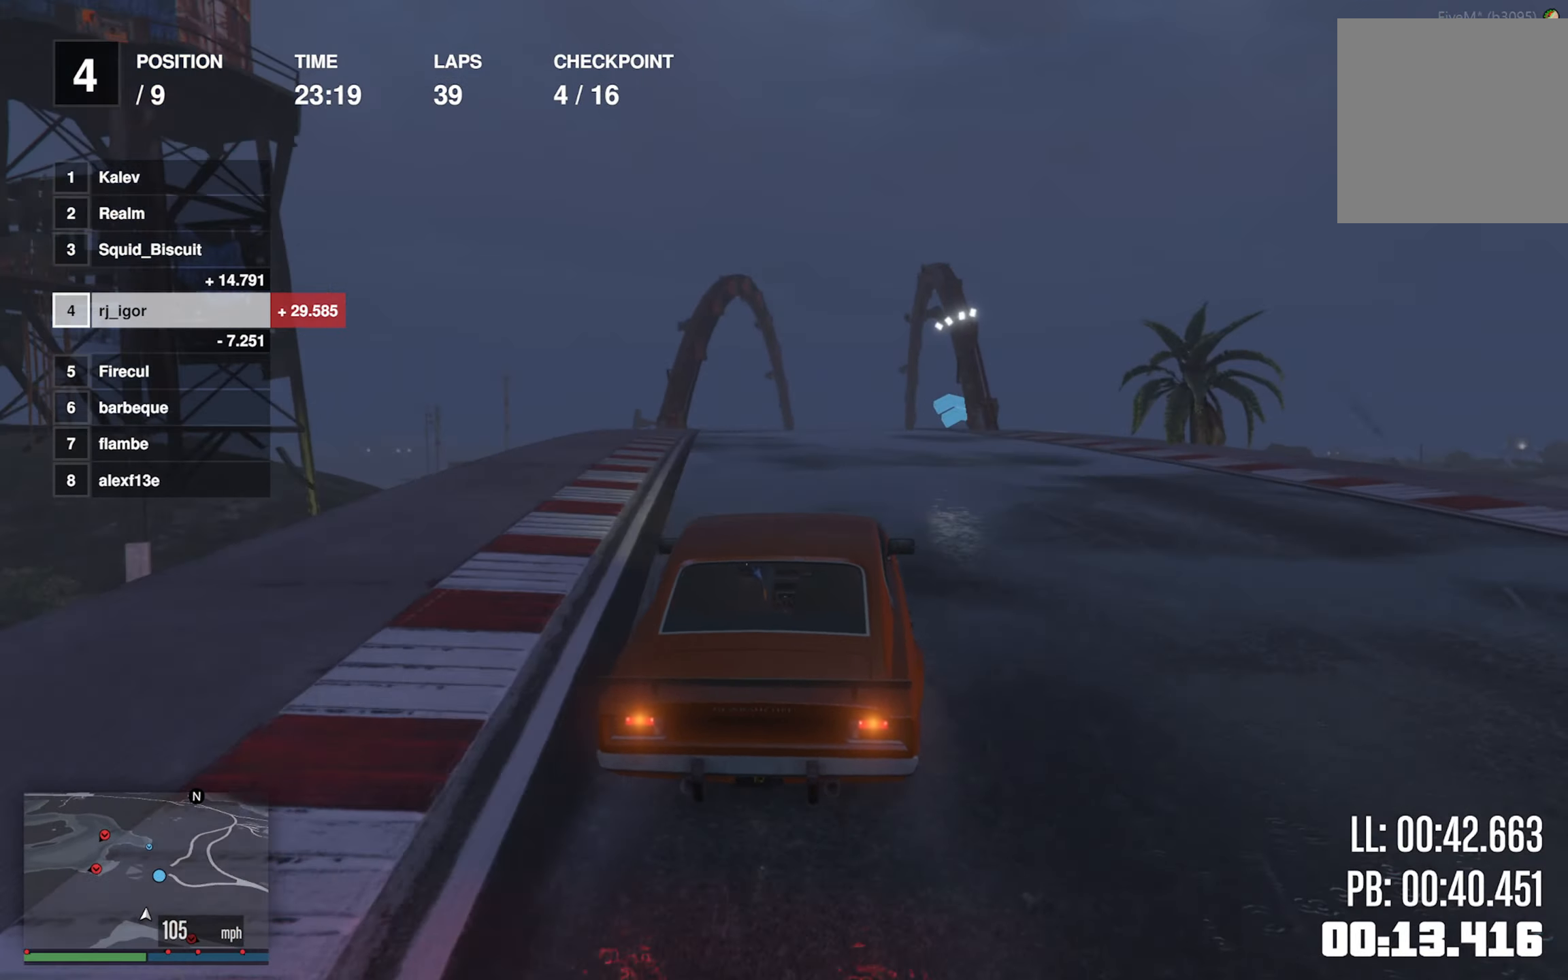
{"buttons": ["R2"], "left_stick": "down-right", "events": [[67, "left_stick", "center"], [200, "left_stick", "down-right"], [350, "left_stick", "center"], [500, "left_stick", "down-right"]]}
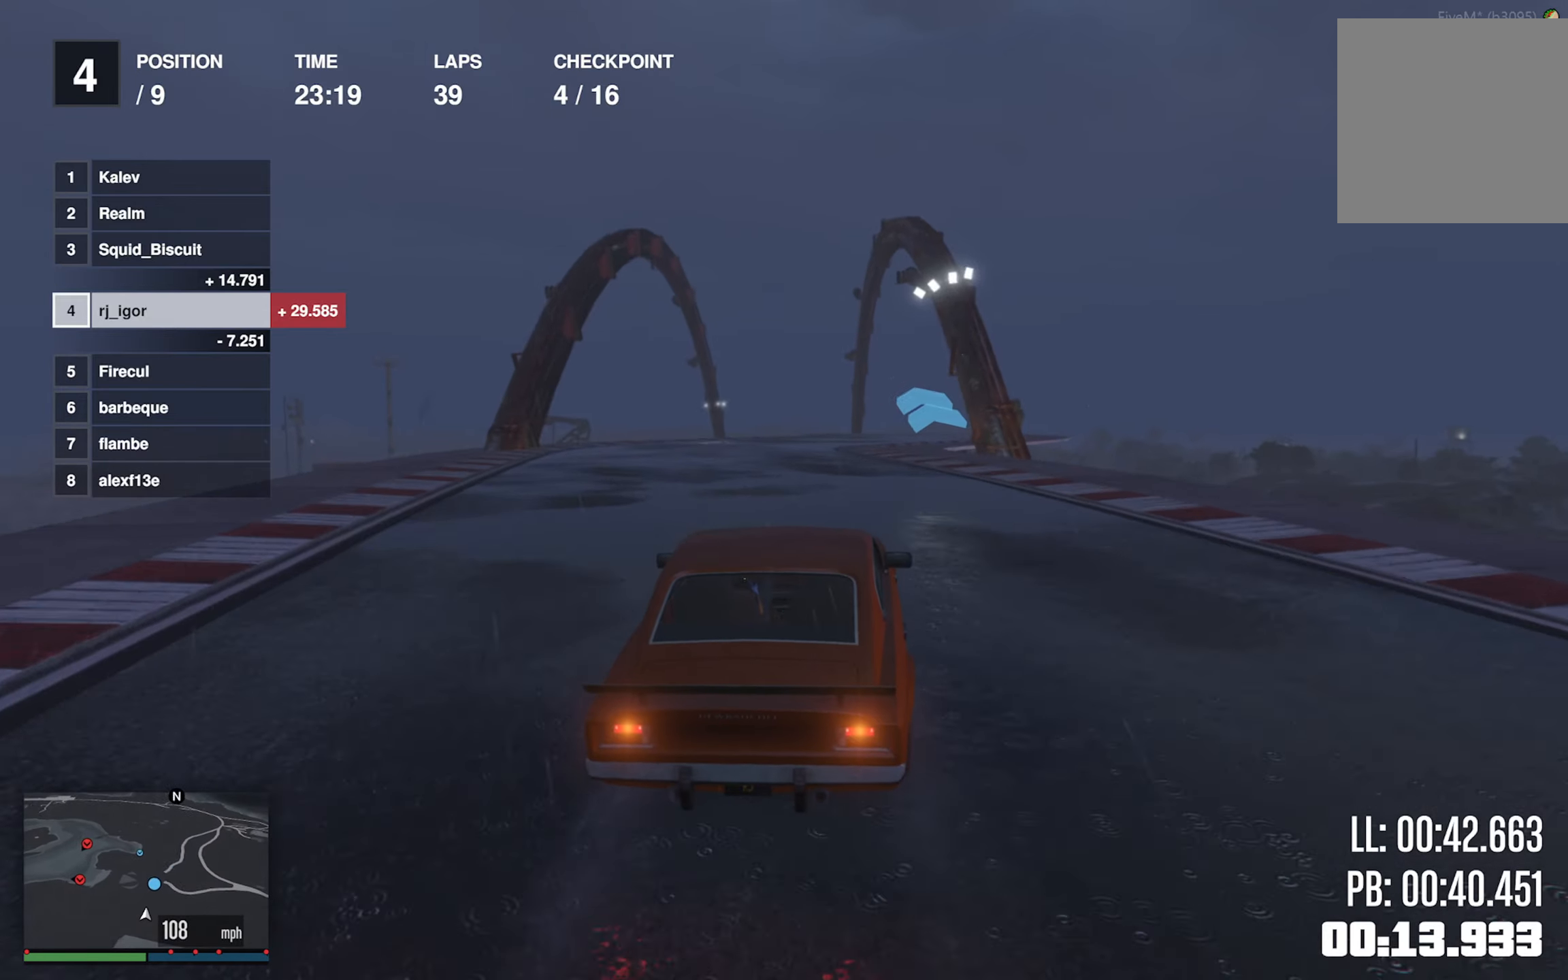
{"buttons": ["R2"], "left_stick": "center", "events": [[250, "left_stick", "center"]]}
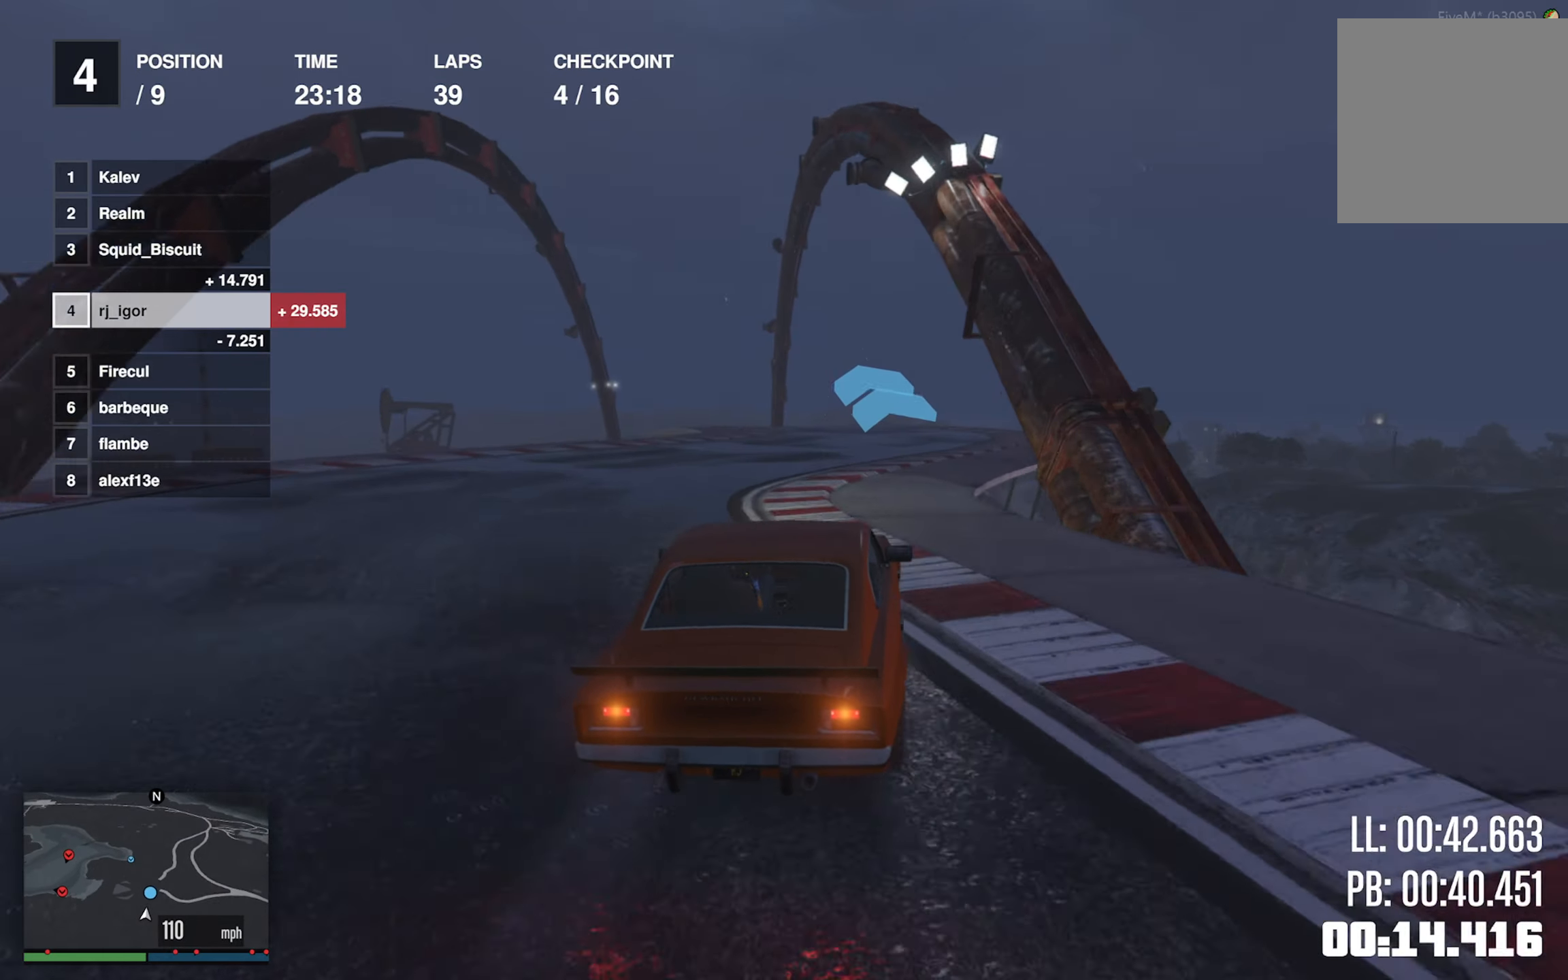
{"buttons": ["R2"], "left_stick": "left", "events": [[266, "left_stick", "left"], [416, "left_stick", "center"], [500, "left_stick", "left"]]}
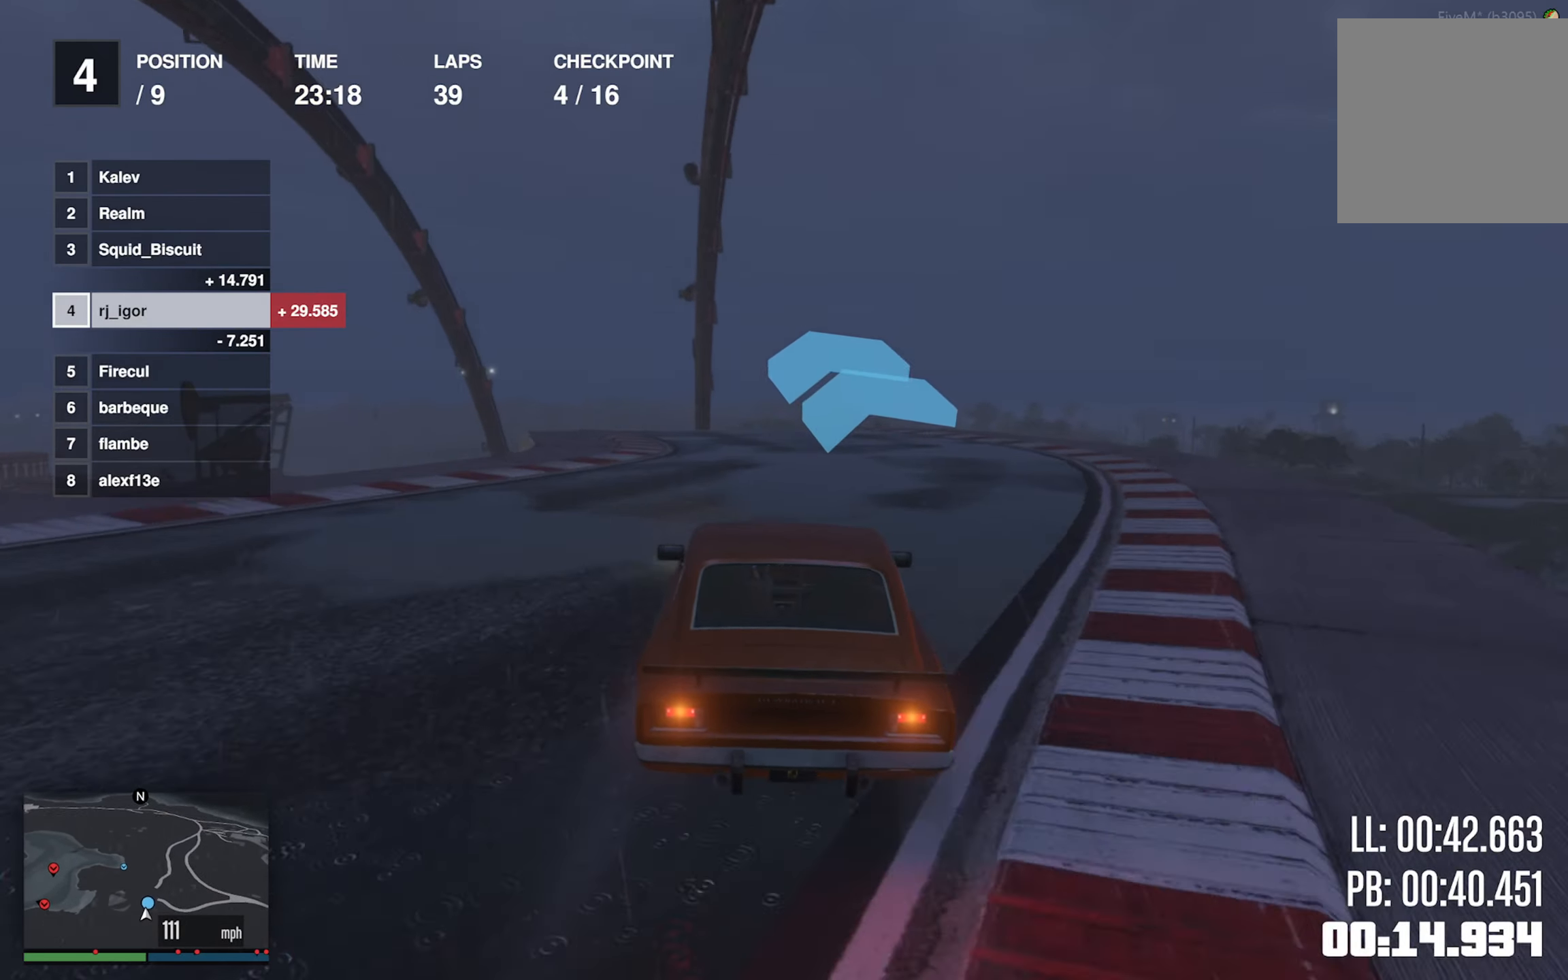
{"buttons": ["R2"], "left_stick": "left", "events": [[166, "left_stick", "center"], [250, "left_stick", "left"], [400, "left_stick", "center"], [500, "left_stick", "left"]]}
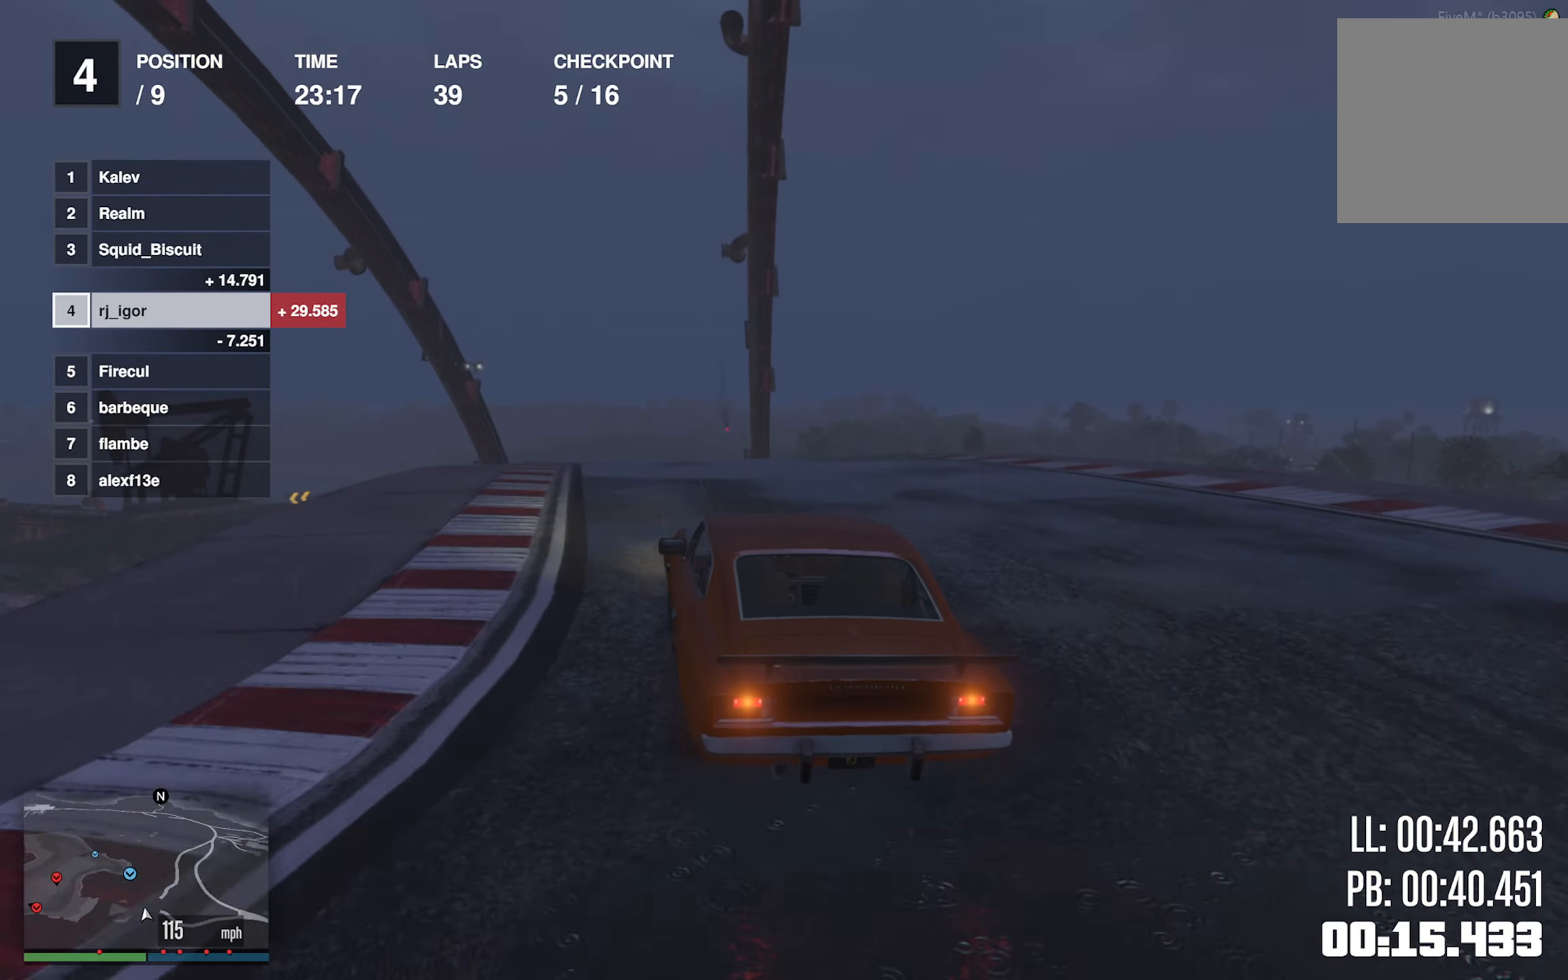
{"buttons": ["R2"], "left_stick": "center", "events": [[150, "left_stick", "center"], [266, "left_stick", "down-left"], [400, "left_stick", "center"]]}
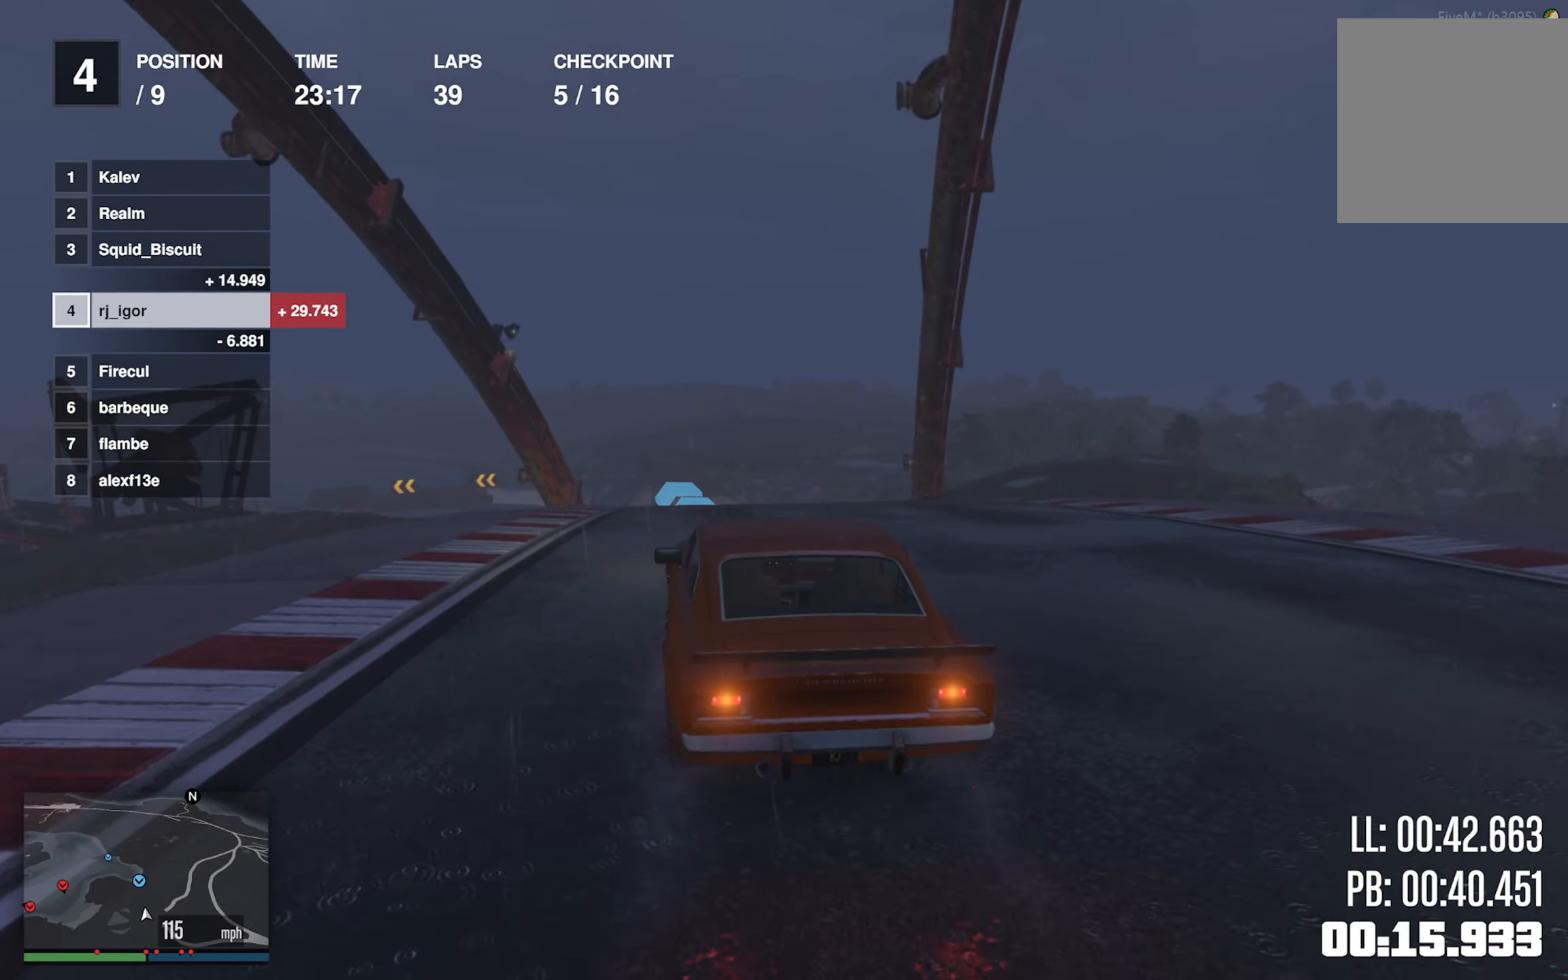
{"buttons": ["L2", "R2"], "left_stick": "center", "events": [[33, "L2", "down"], [250, "L2", "up"], [433, "L2", "down"]]}
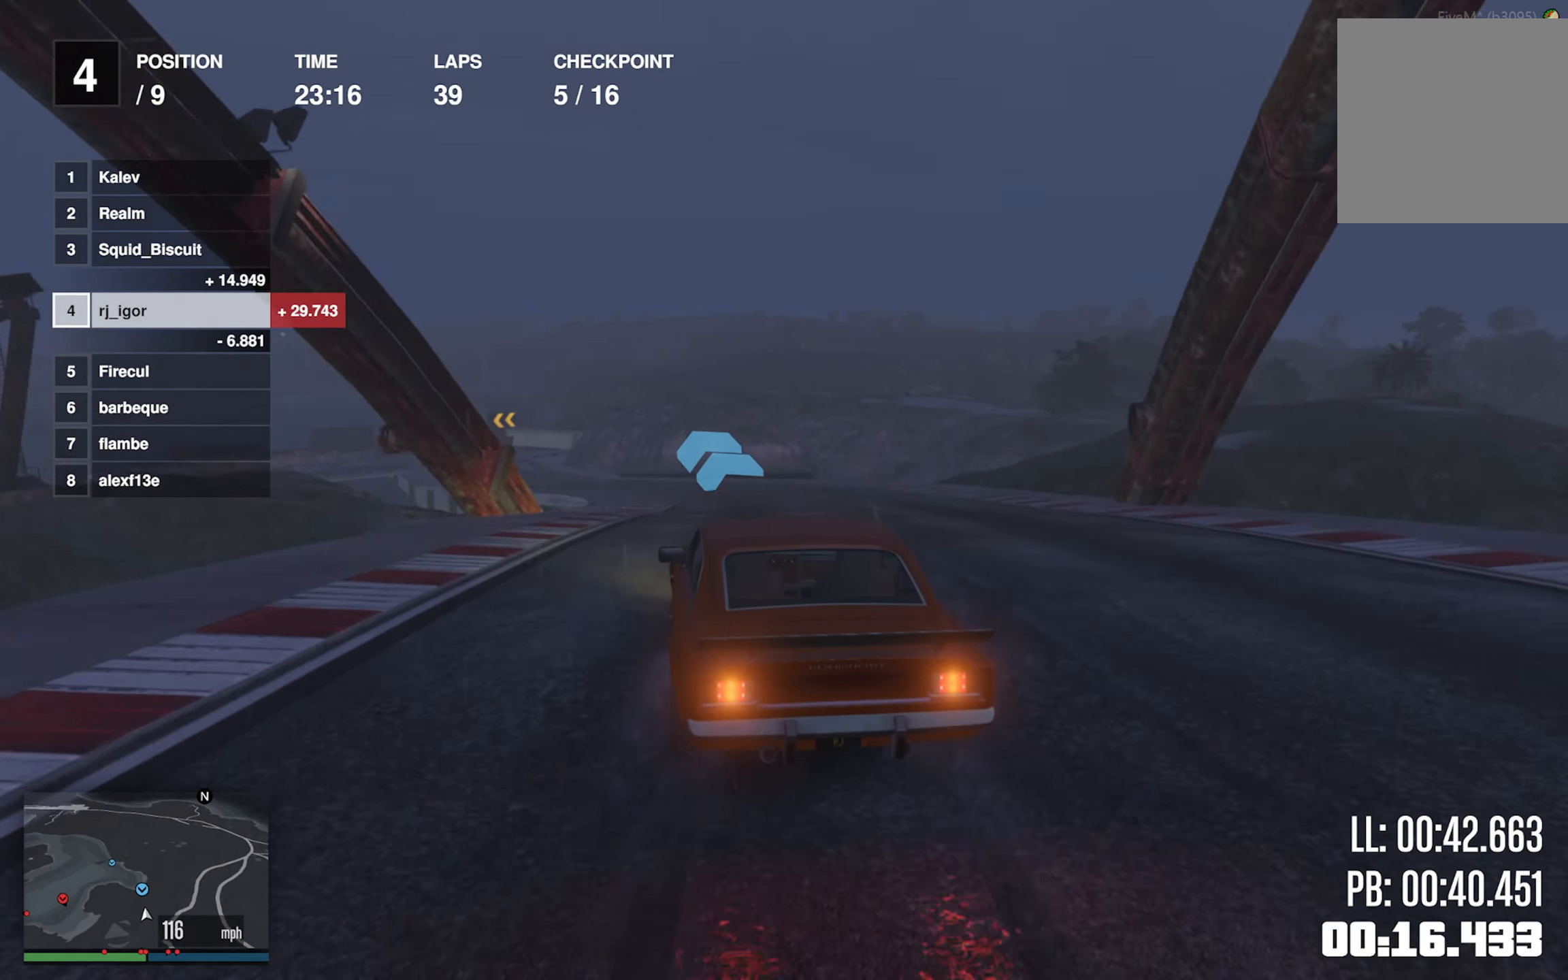
{"buttons": ["R2"], "left_stick": "left", "events": [[116, "L2", "up"], [233, "left_stick", "left"], [366, "left_stick", "center"], [450, "left_stick", "left"]]}
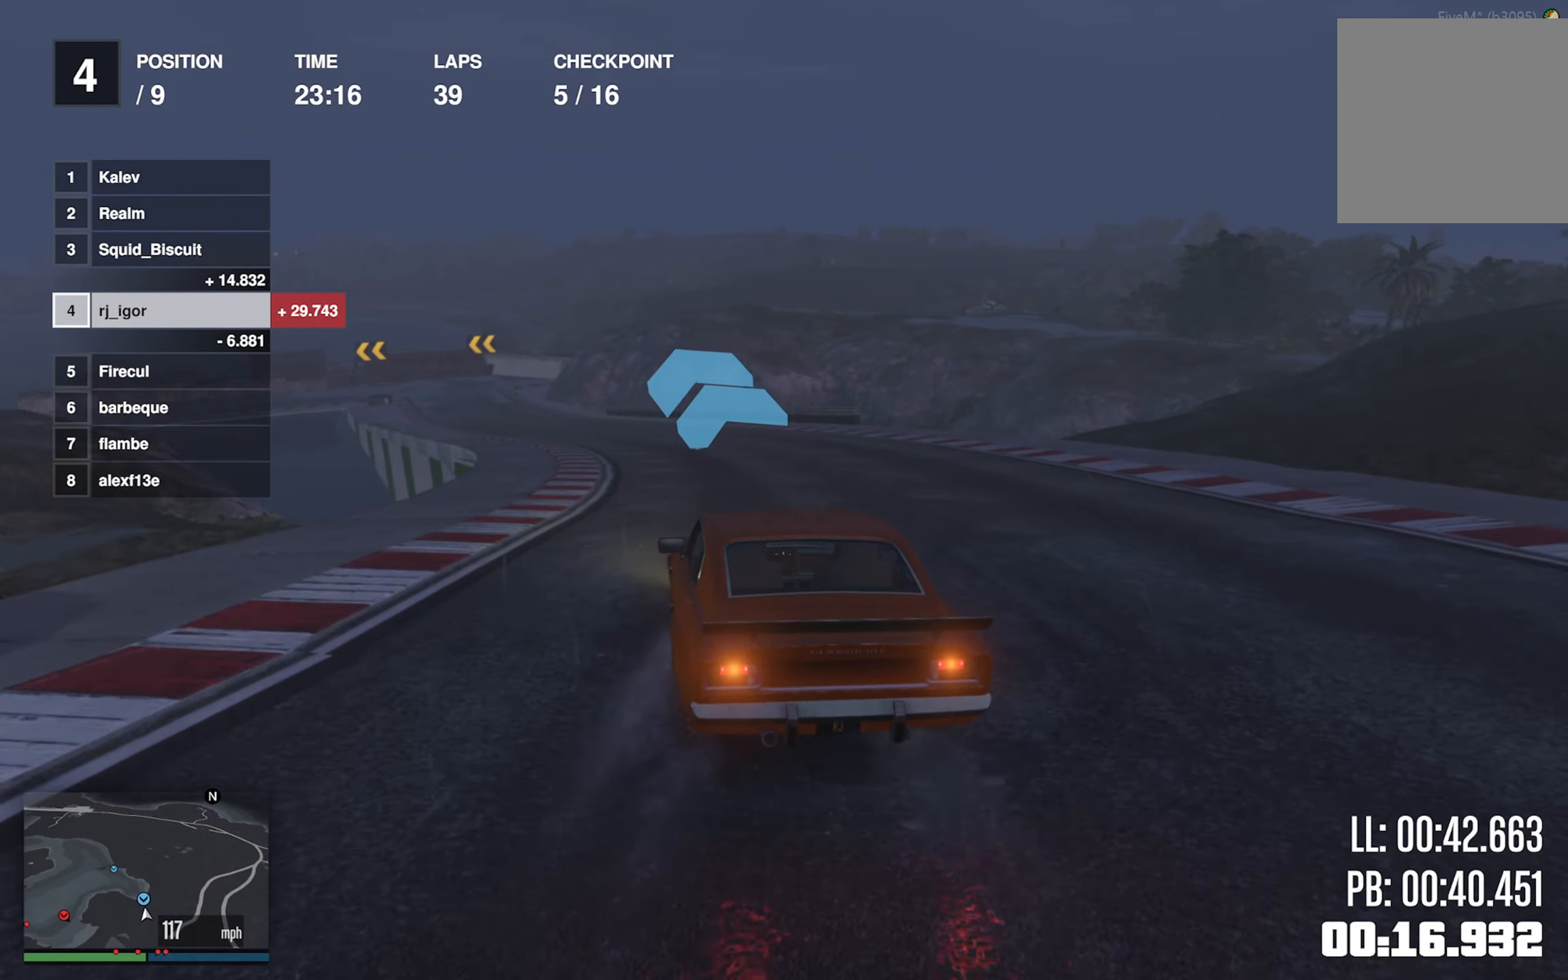
{"buttons": ["R2"], "left_stick": "left", "events": [[83, "left_stick", "center"], [166, "left_stick", "left"], [283, "left_stick", "center"], [433, "left_stick", "left"]]}
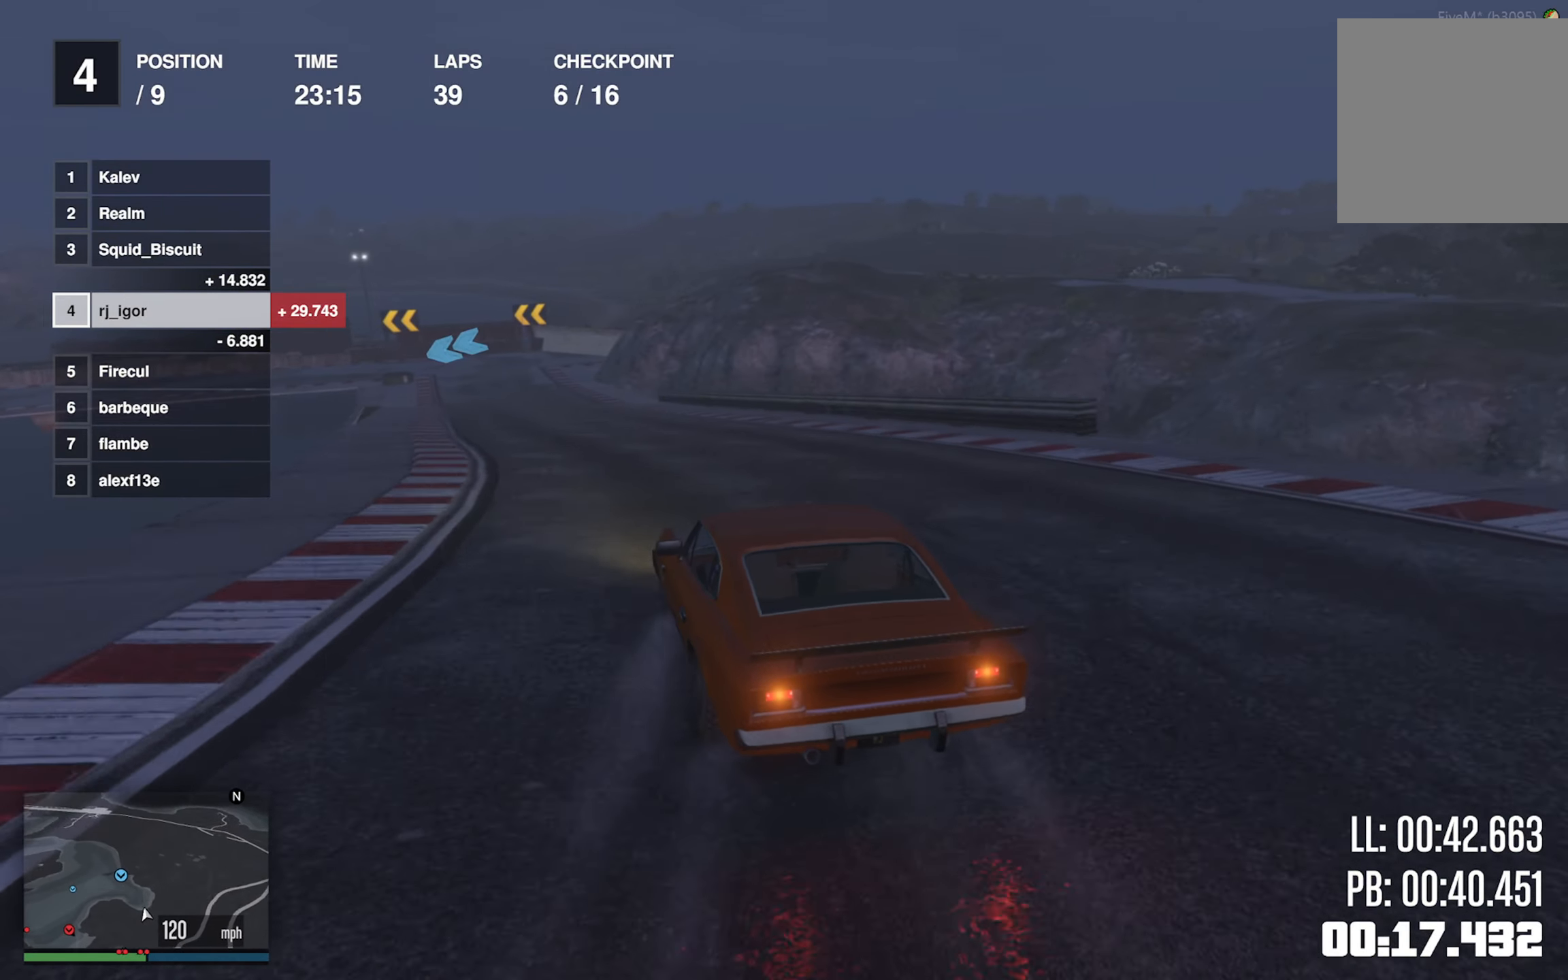
{"buttons": ["R2"], "left_stick": "center", "events": [[50, "left_stick", "center"], [300, "left_stick", "left"], [400, "left_stick", "center"]]}
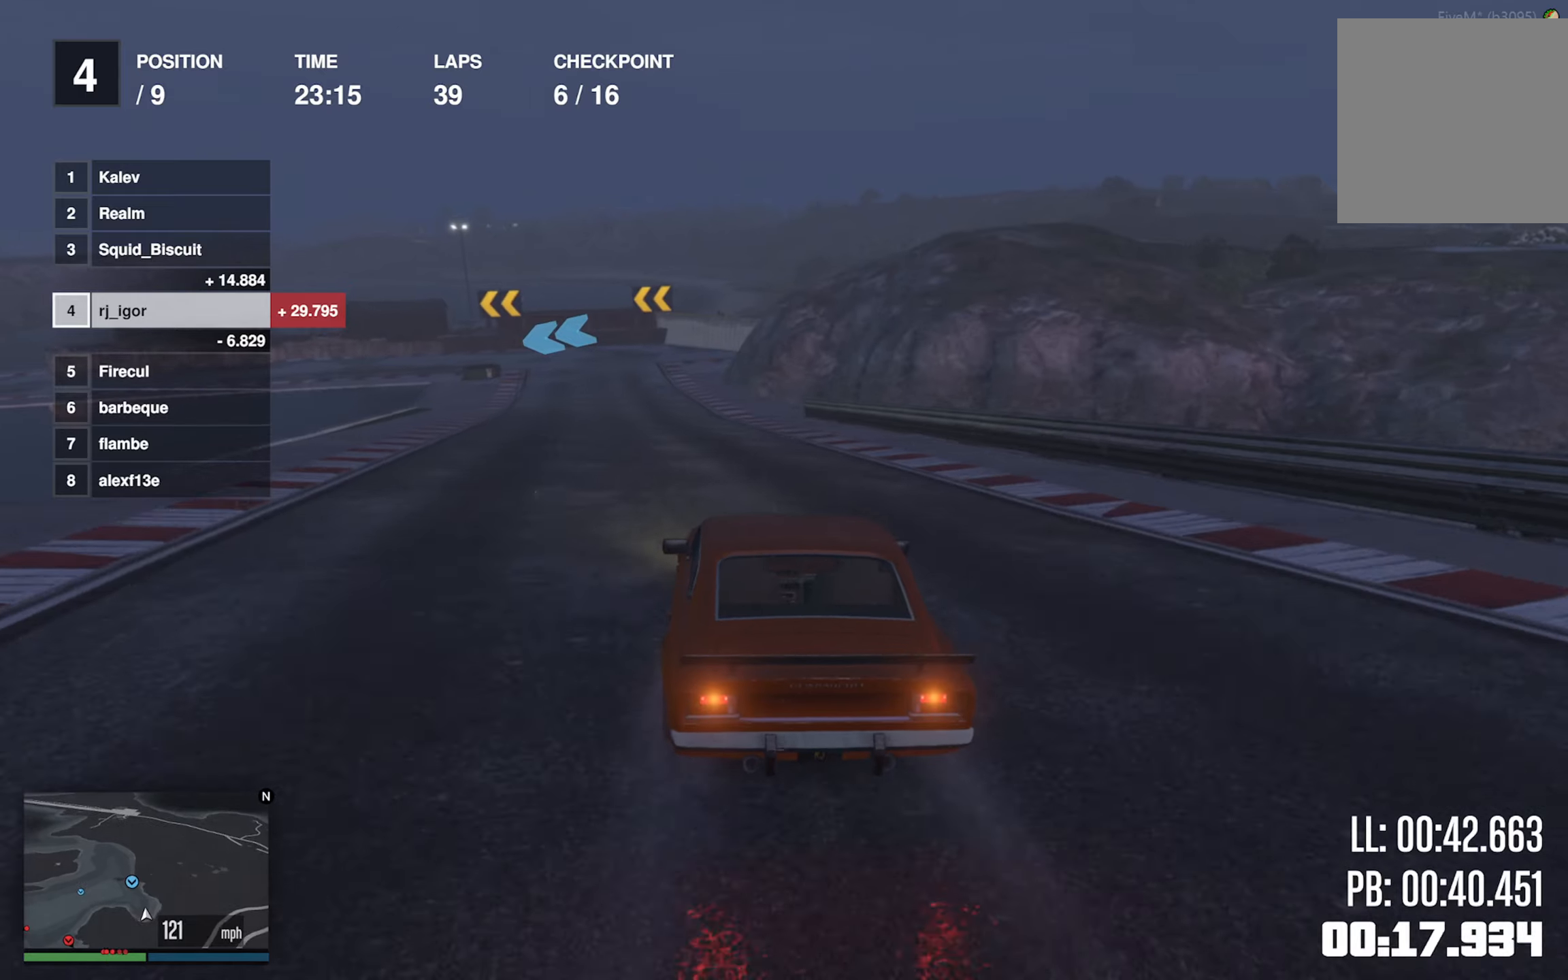
{"buttons": ["L2"], "left_stick": "center", "events": [[17, "left_stick", "left"], [150, "left_stick", "center"], [317, "L2", "down"], [367, "R2", "up"]]}
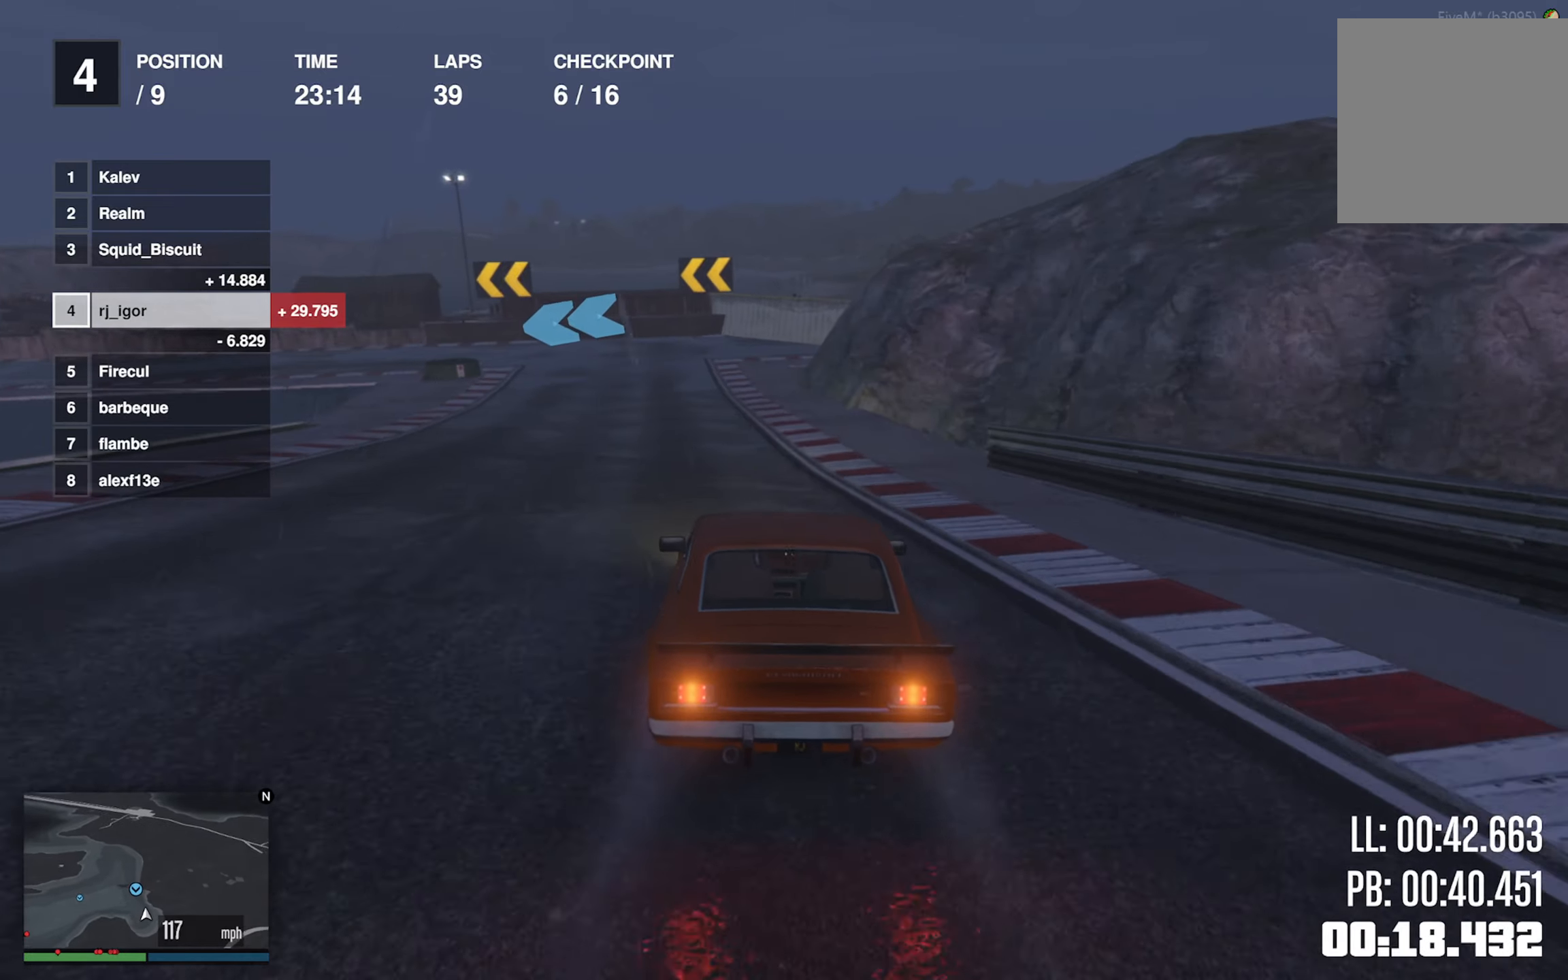
{"buttons": ["L2"], "left_stick": "center", "events": [[83, "left_stick", "left"], [217, "left_stick", "center"], [350, "left_stick", "left"], [467, "left_stick", "center"]]}
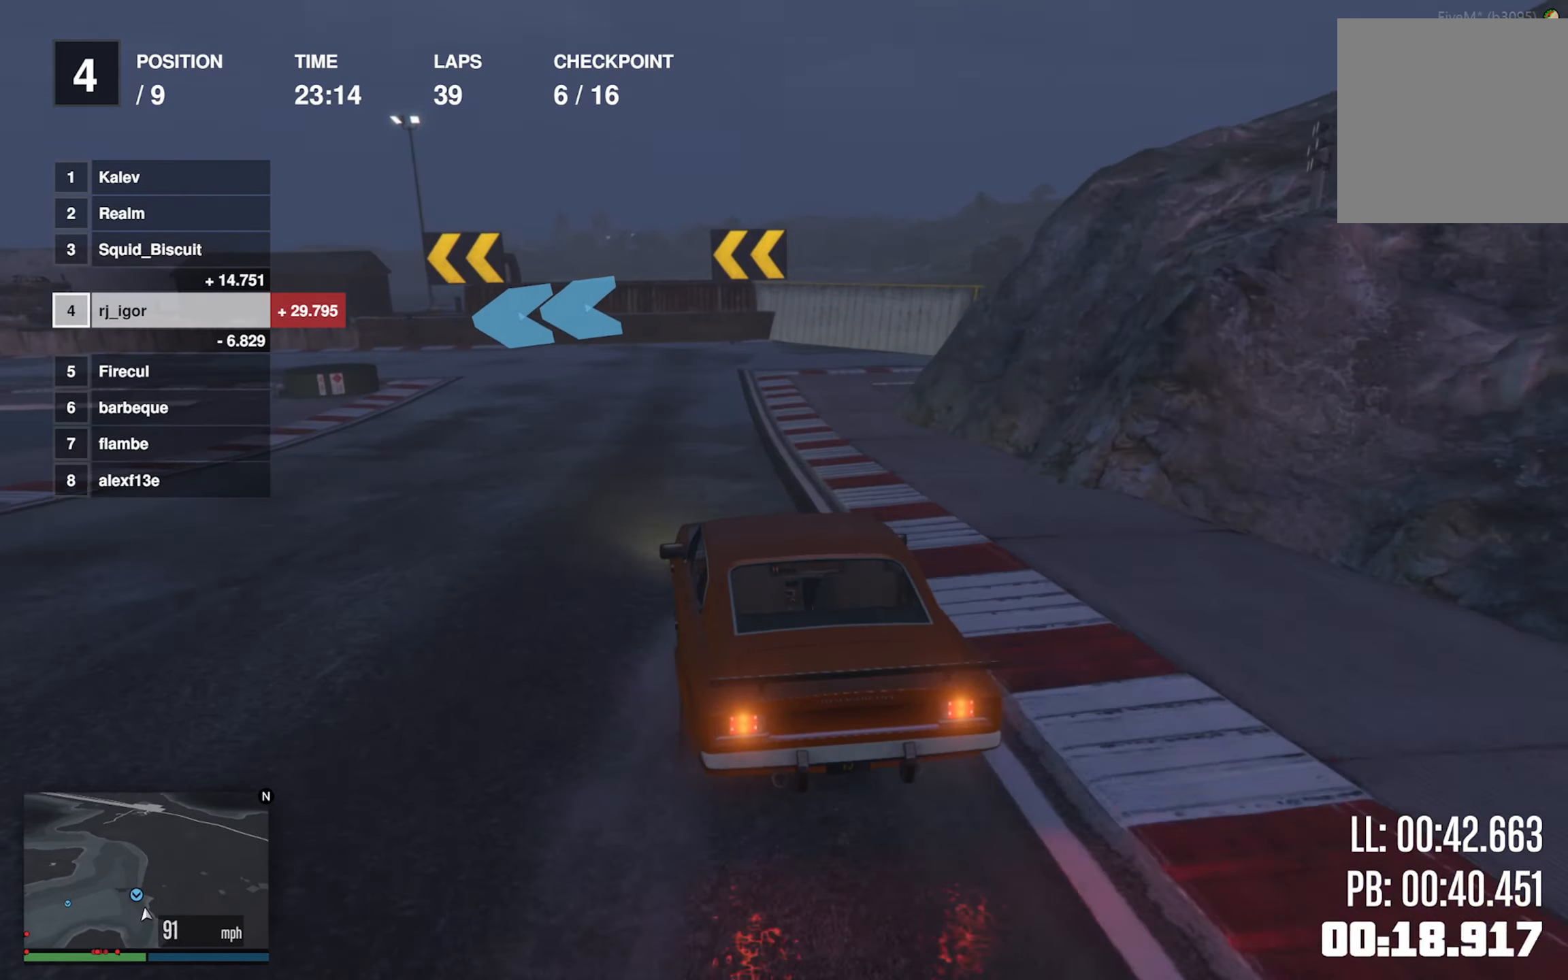
{"buttons": [], "left_stick": "down-left", "events": [[33, "left_stick", "left"], [250, "left_stick", "down-left"], [483, "L2", "up"]]}
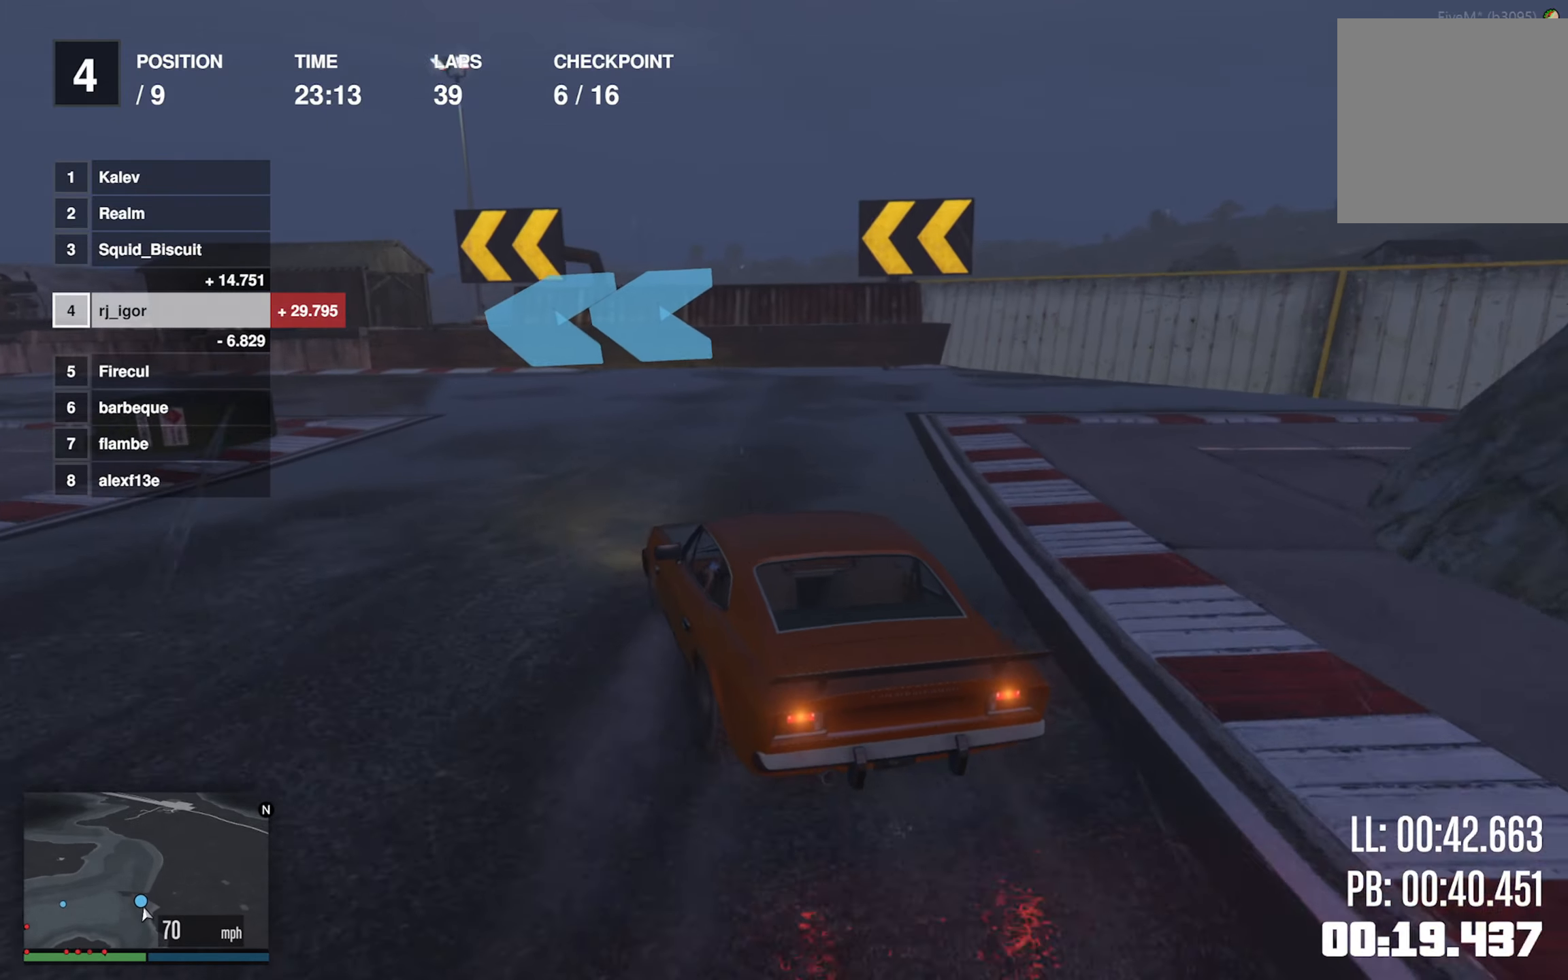
{"buttons": [], "left_stick": "down-left", "events": [[183, "left_stick", "center"], [250, "left_stick", "left"], [317, "left_stick", "down-left"]]}
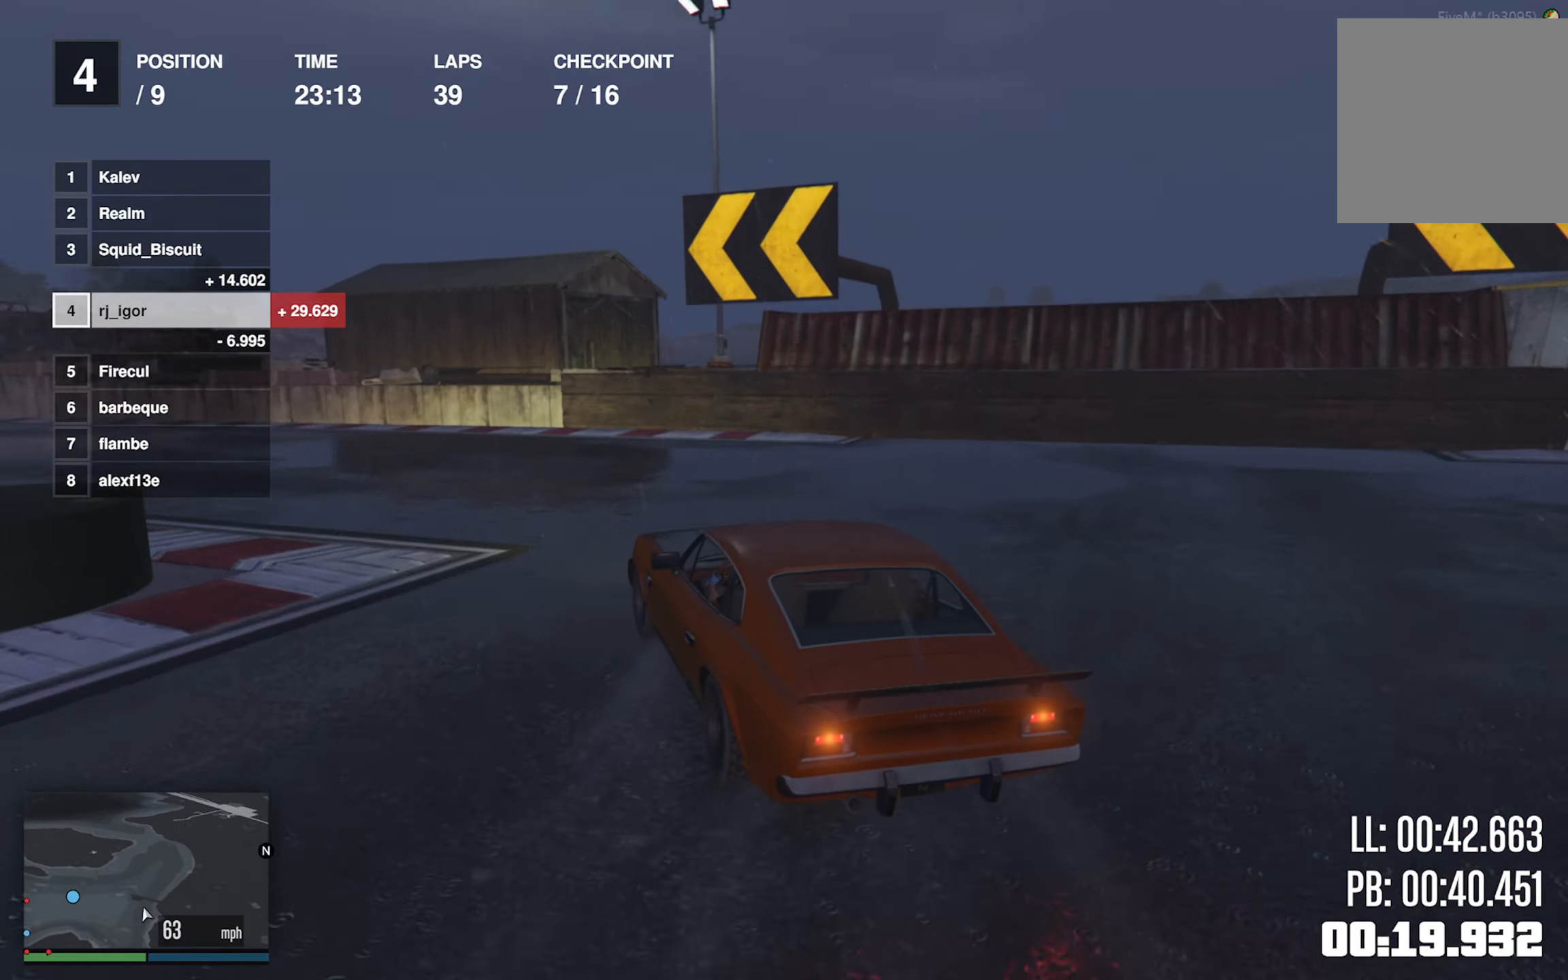
{"buttons": ["R2"], "left_stick": "center", "events": [[333, "R2", "down"], [400, "left_stick", "center"]]}
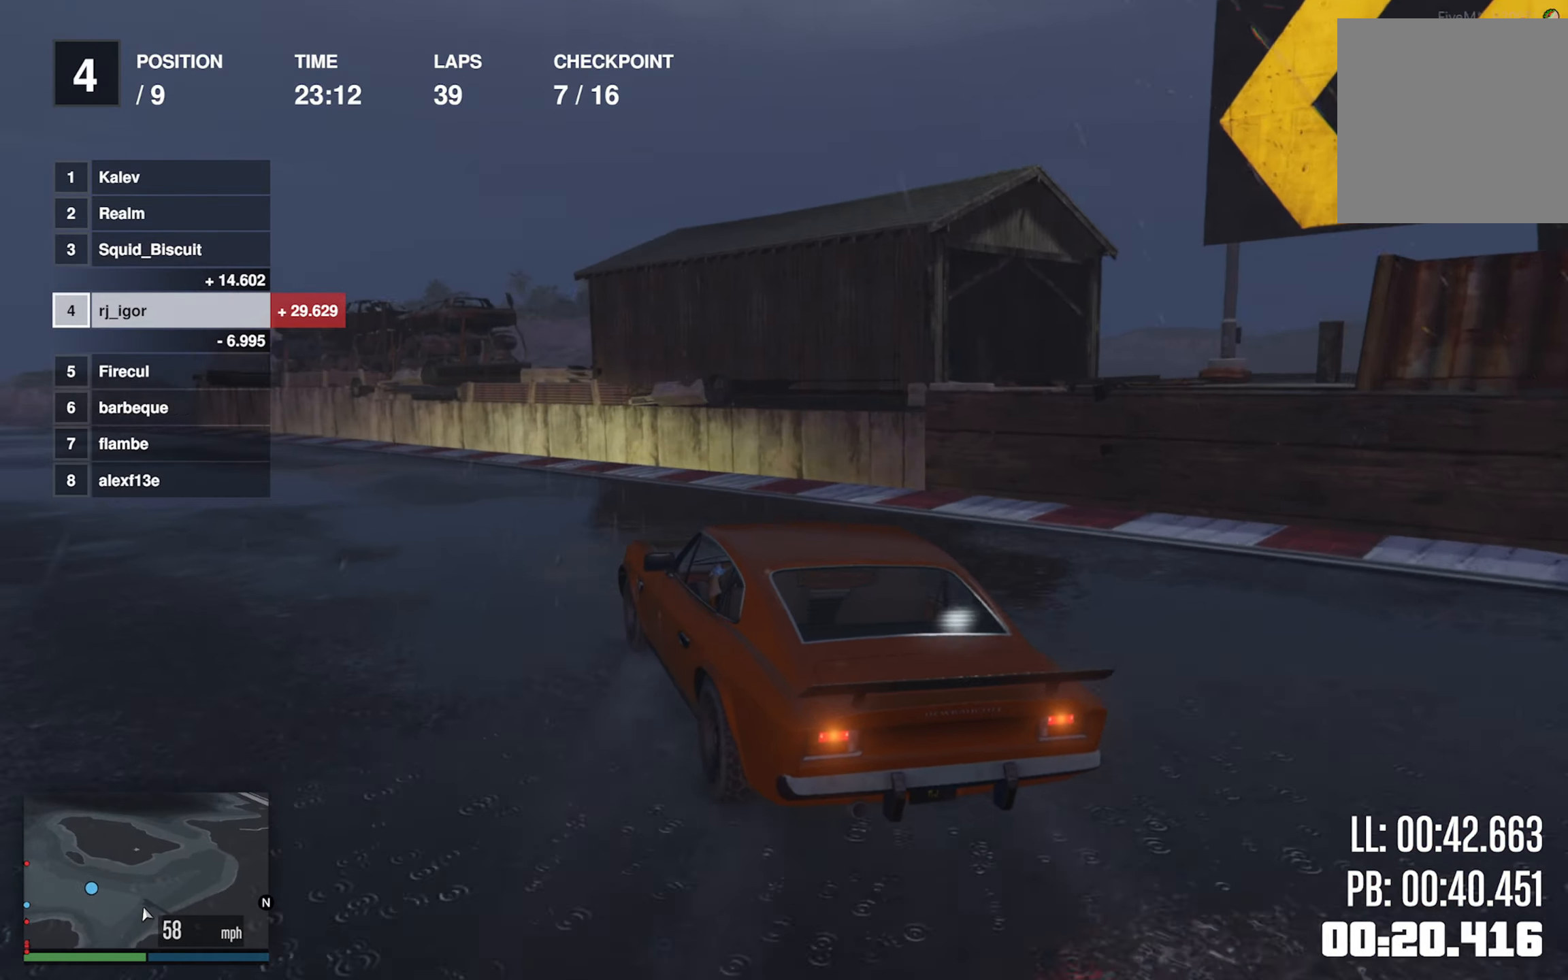
{"buttons": ["R2"], "left_stick": "center", "events": [[167, "left_stick", "down-left"], [417, "left_stick", "center"]]}
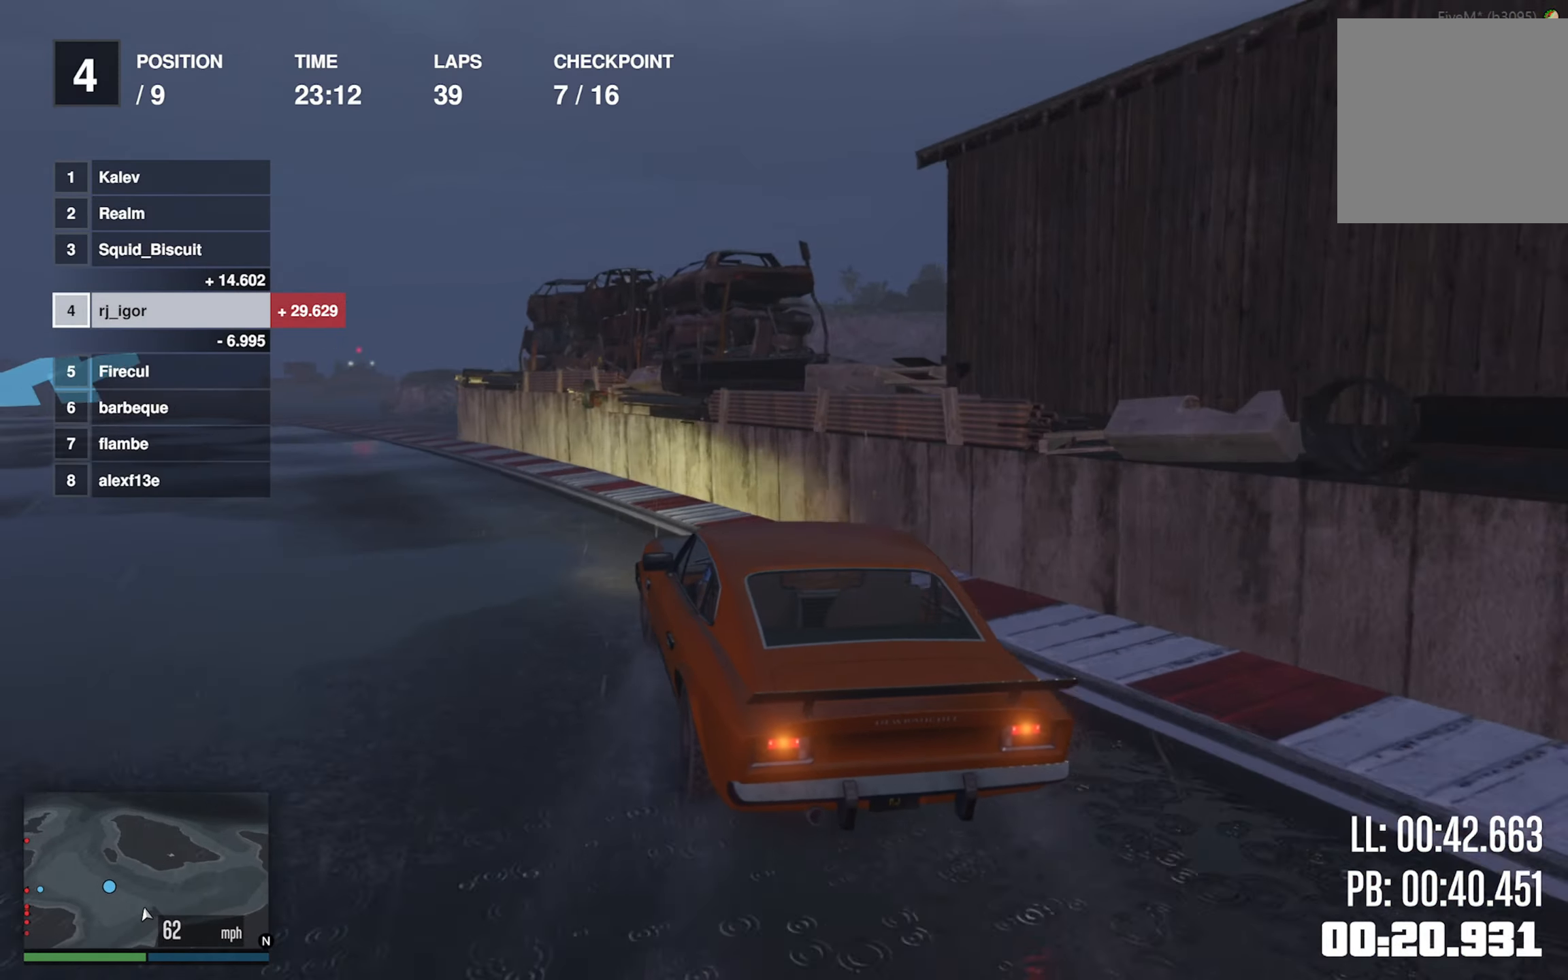
{"buttons": ["R2"], "left_stick": "center", "events": [[50, "left_stick", "down-left"], [217, "left_stick", "center"], [333, "left_stick", "left"], [483, "left_stick", "center"]]}
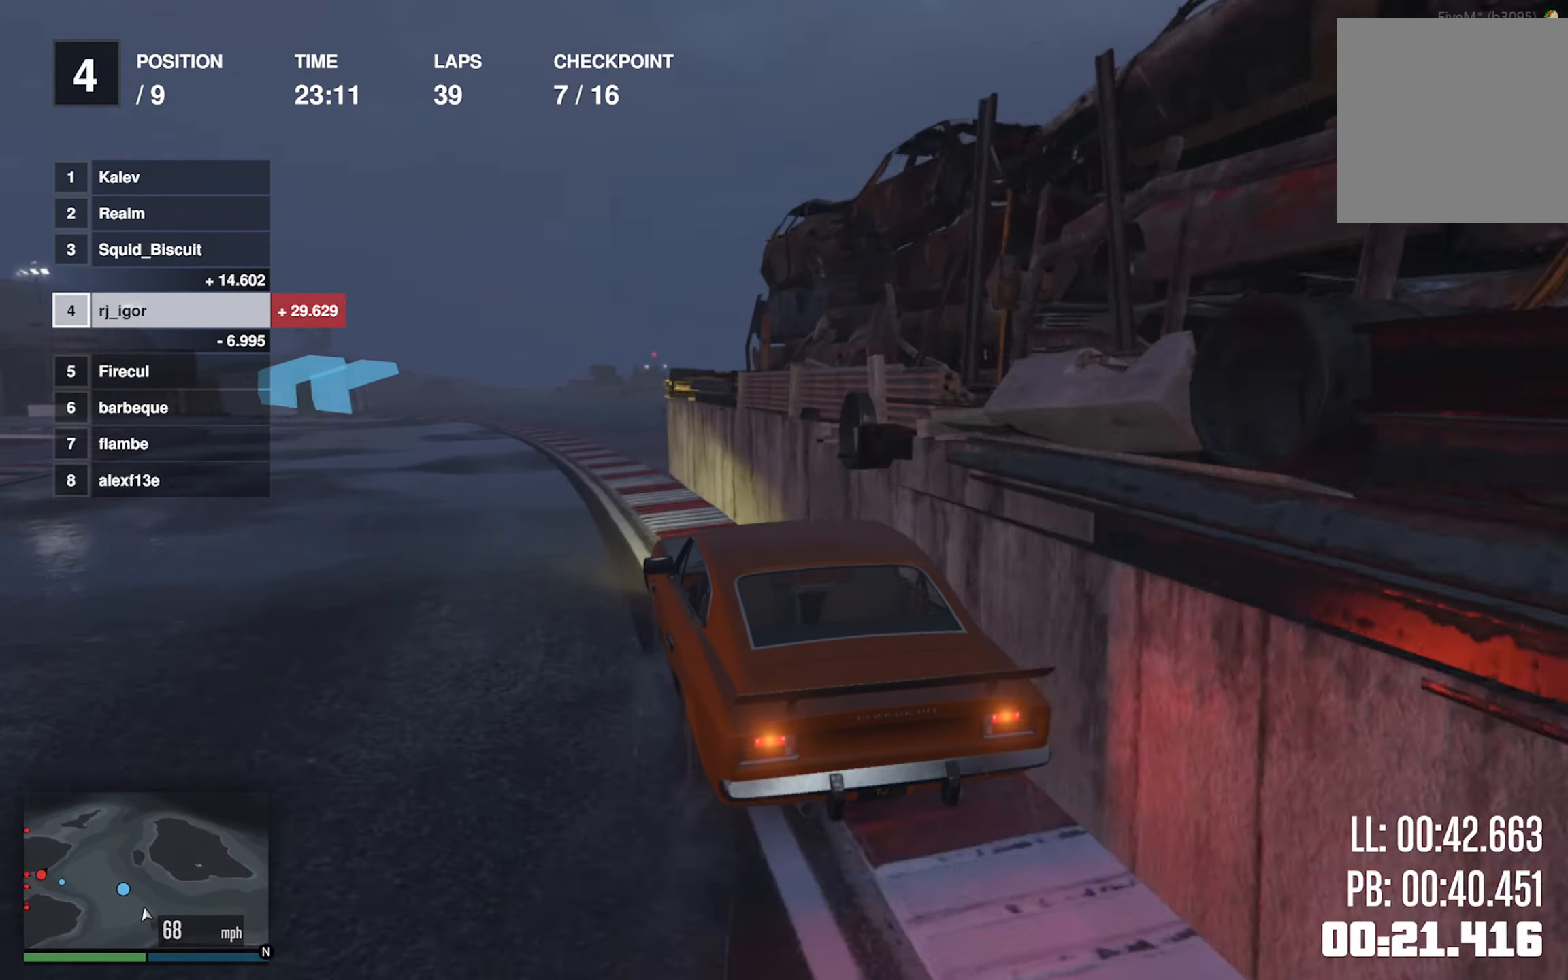
{"buttons": ["R2"], "left_stick": "left", "events": [[100, "left_stick", "down-left"], [217, "left_stick", "center"], [333, "left_stick", "left"]]}
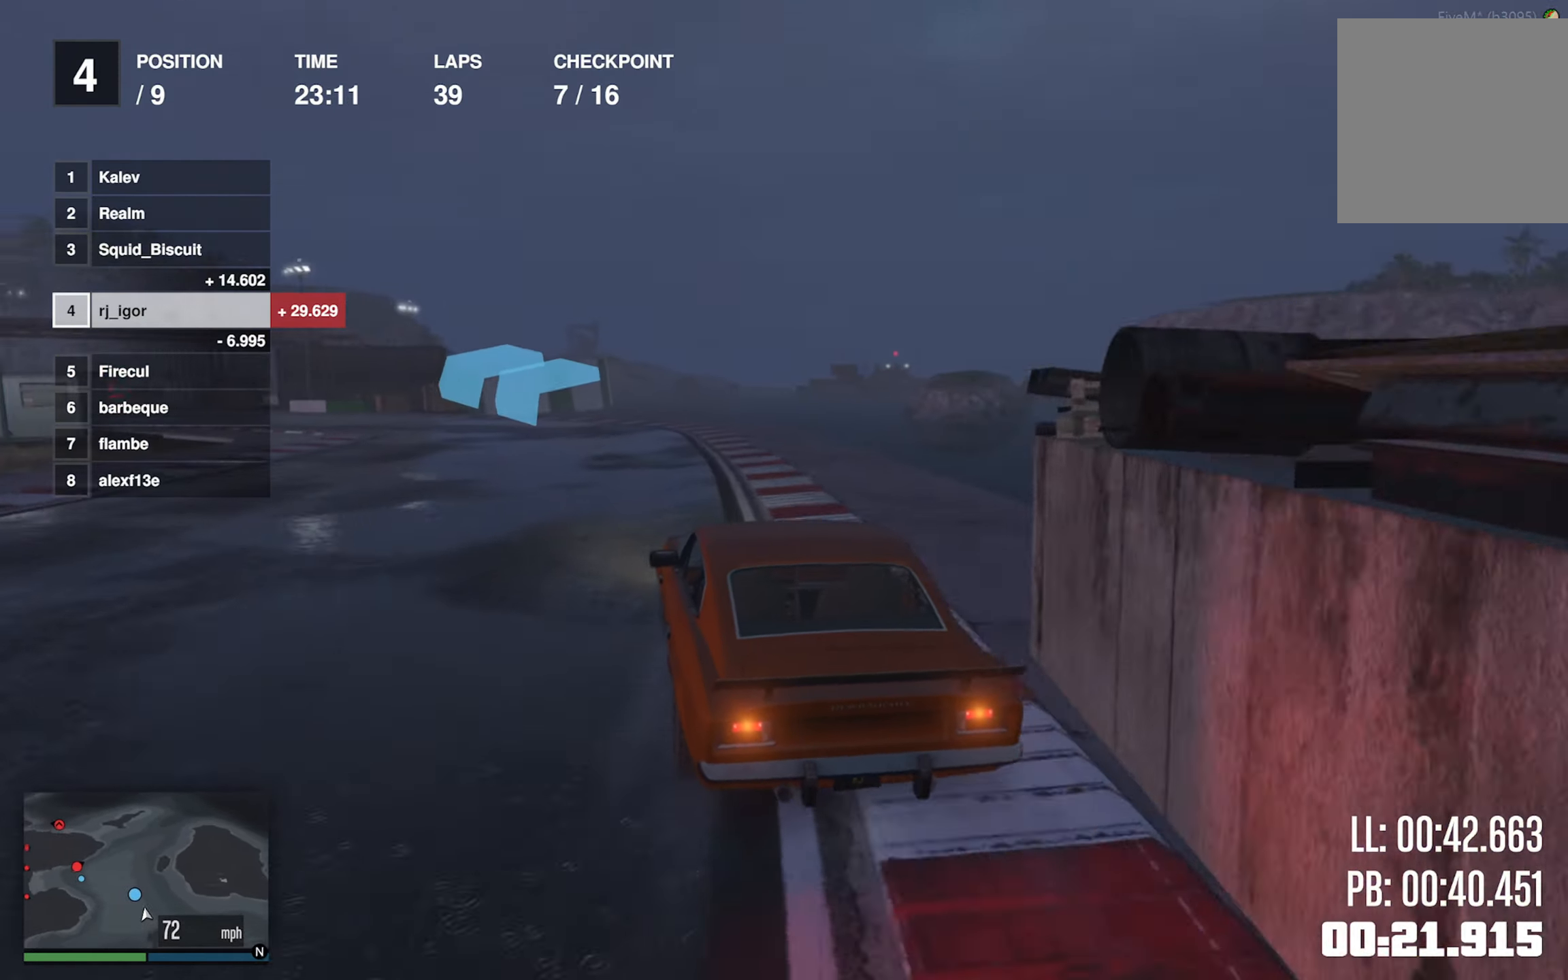
{"buttons": ["R2"], "left_stick": "down-left", "events": [[50, "left_stick", "center"], [167, "left_stick", "left"], [300, "left_stick", "center"], [384, "left_stick", "down-left"]]}
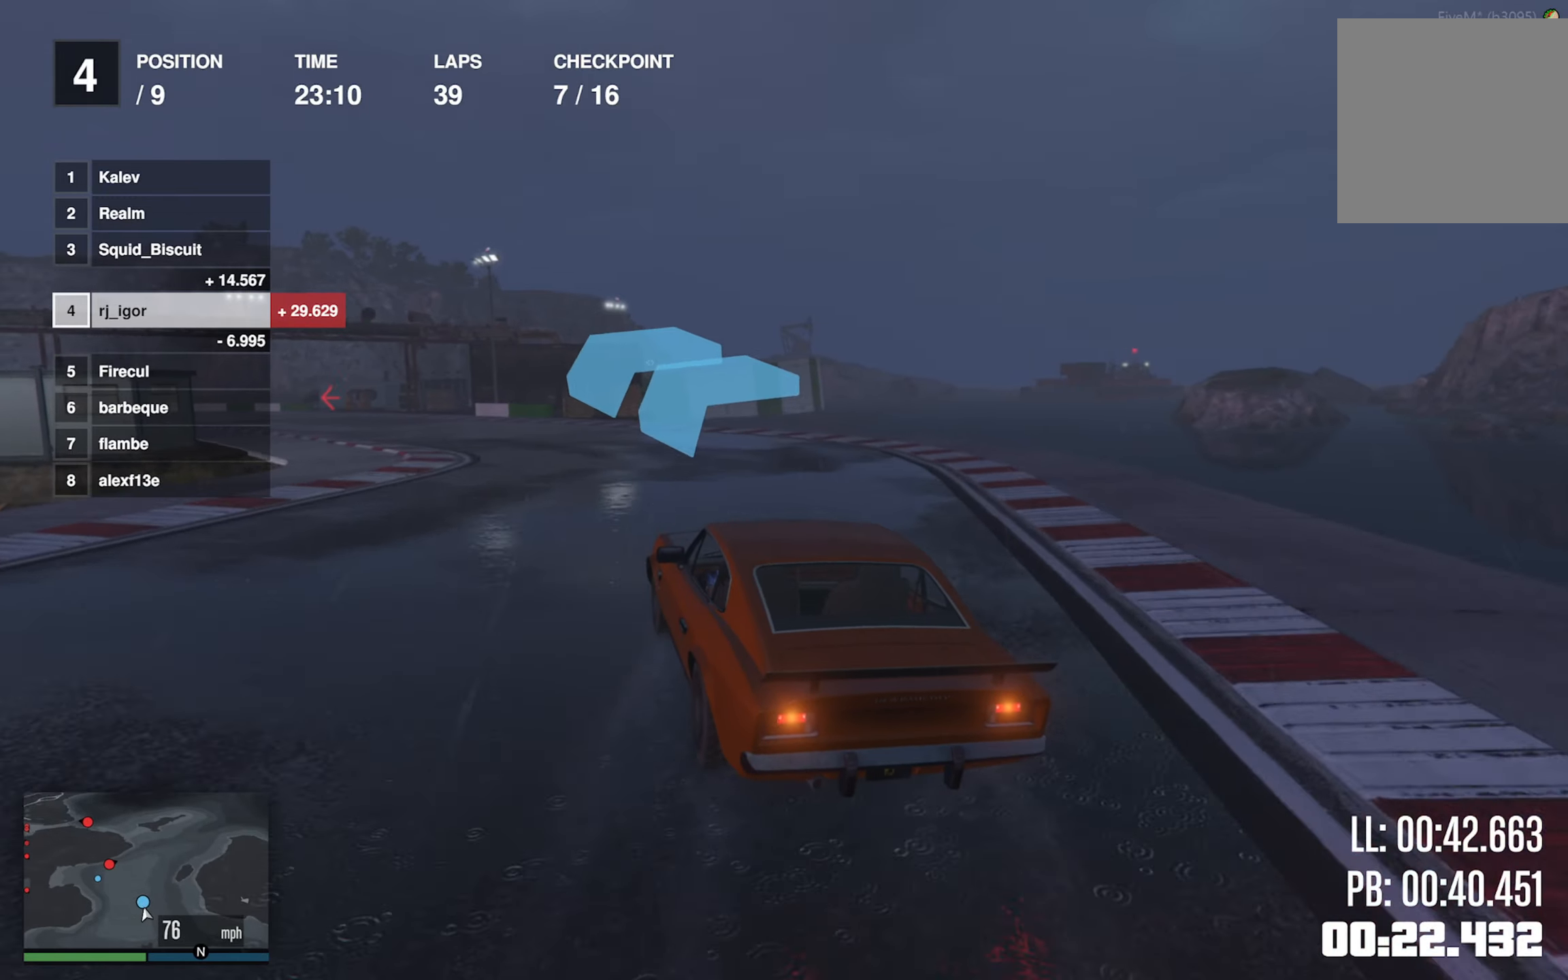
{"buttons": ["R2"], "left_stick": "center", "events": [[117, "left_stick", "center"], [234, "left_stick", "left"], [400, "left_stick", "center"]]}